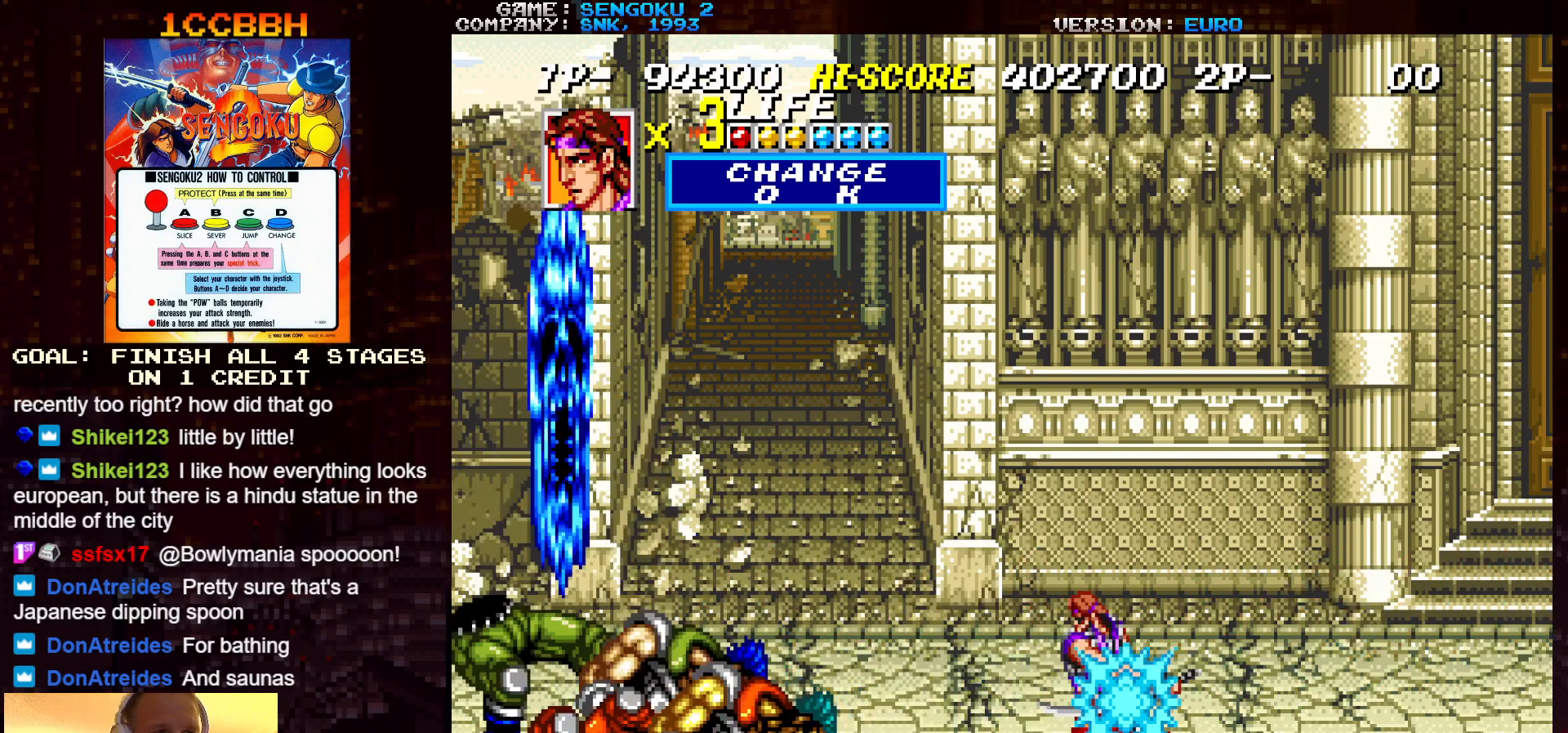
Gameplay with a controller (arcade stick); each line is a JSON object with the inputs held at the frame after it. "events" lists button and stick changes between this image and that frame as [ms after this image, input, new state], when the widget could be followed in between. Not read: C L3 R3.
{"buttons": [], "left_stick": "right", "events": [[267, "SQUARE", "up"], [283, "R1", "up"], [283, "TRIANGLE", "up"], [283, "left_stick", "right"]]}
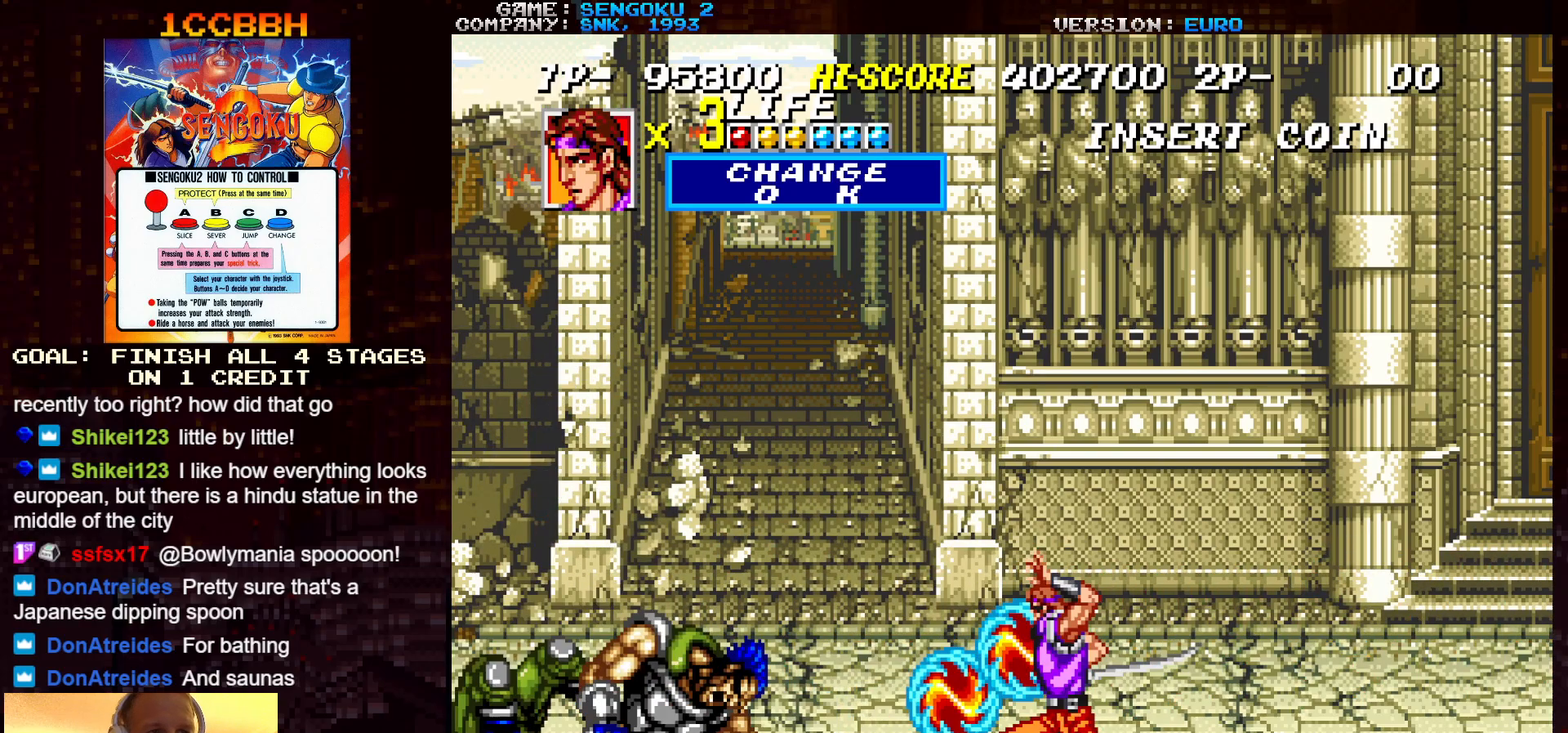
{"buttons": [], "left_stick": "center", "events": [[483, "left_stick", "center"]]}
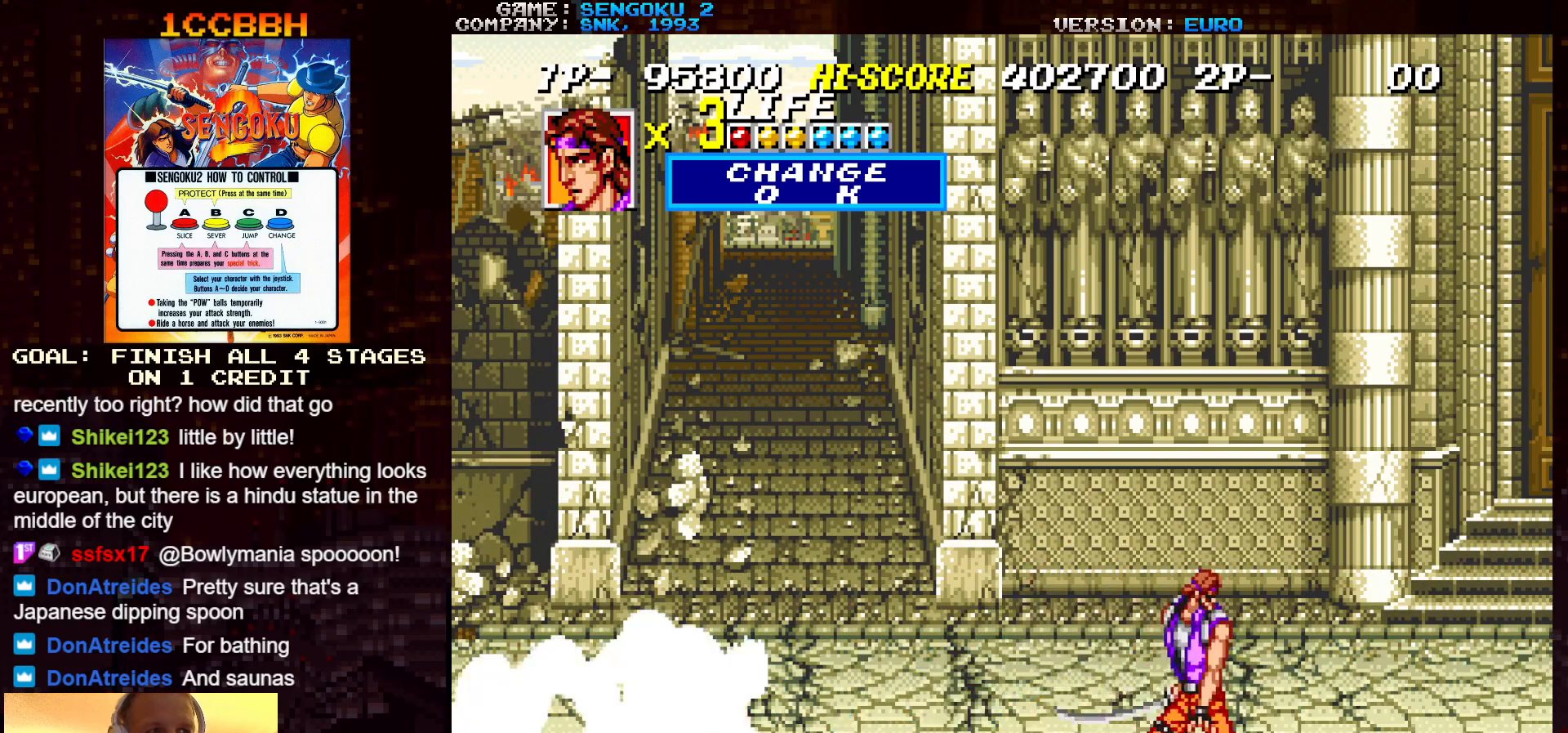
{"buttons": [], "left_stick": "right", "events": [[33, "left_stick", "left"], [433, "left_stick", "center"], [483, "left_stick", "right"]]}
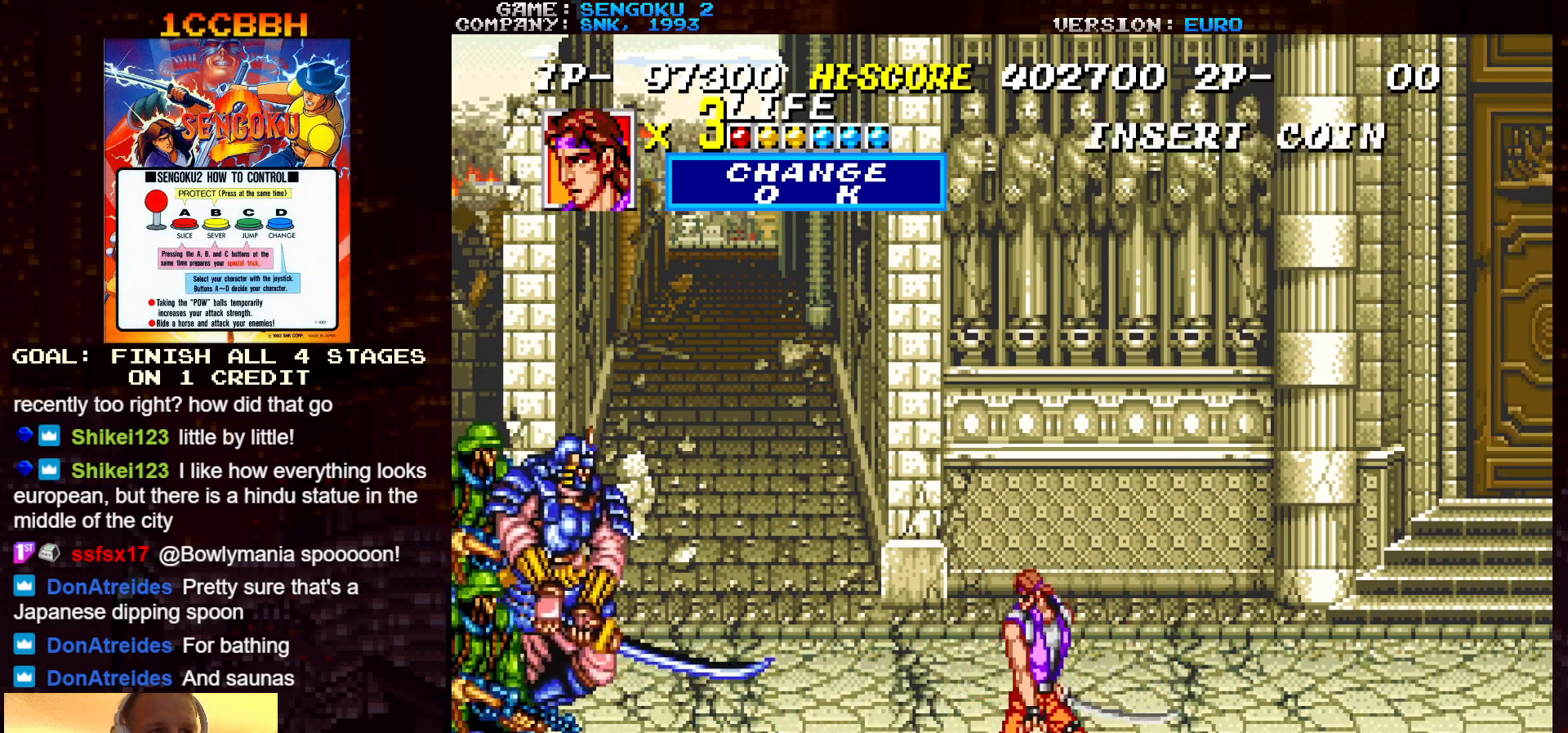
{"buttons": ["TRIANGLE"], "left_stick": "center", "events": [[133, "left_stick", "left"], [150, "TRIANGLE", "down"], [250, "TRIANGLE", "up"], [317, "left_stick", "center"], [333, "TRIANGLE", "down"], [400, "TRIANGLE", "up"], [500, "TRIANGLE", "down"]]}
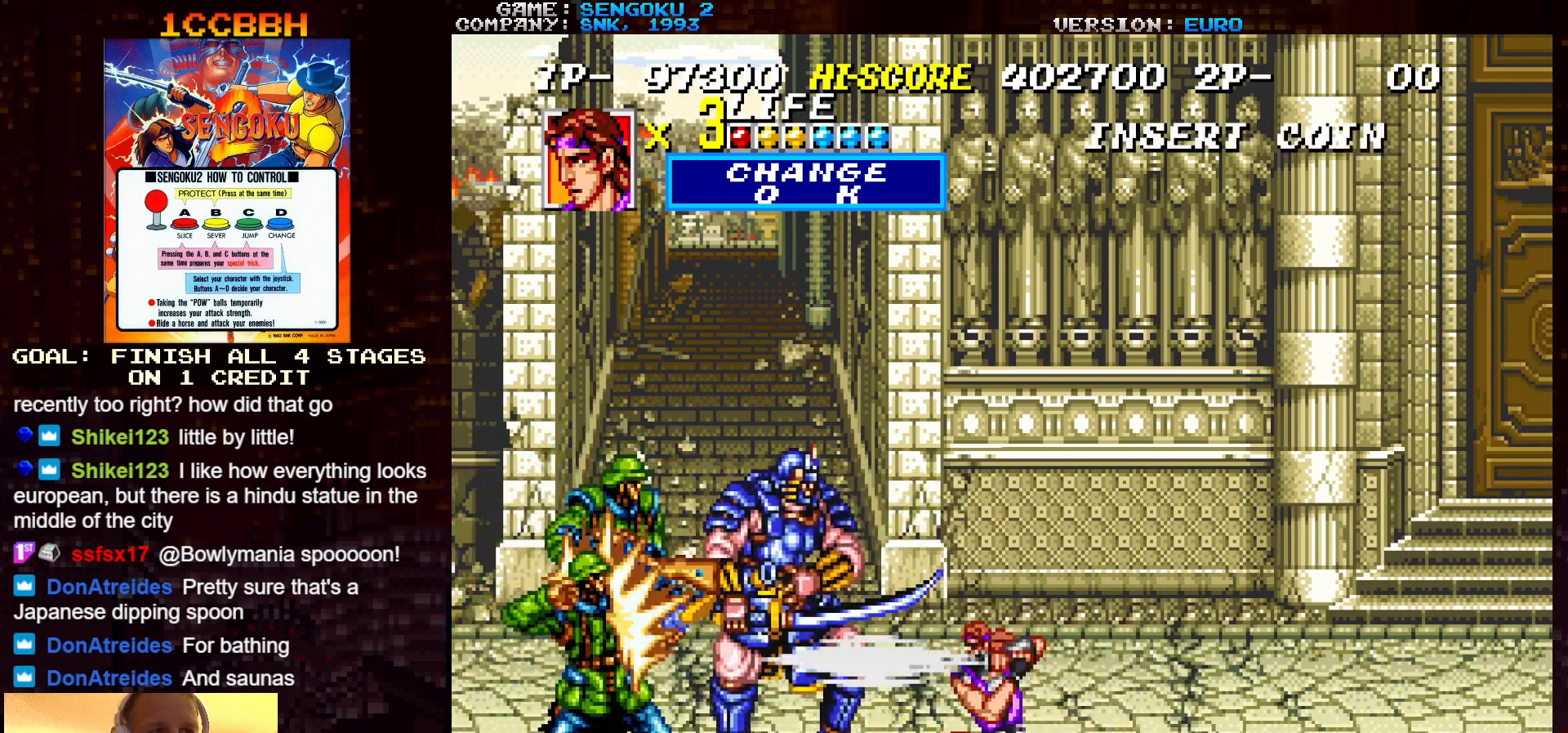
{"buttons": [], "left_stick": "center", "events": [[50, "left_stick", "left"], [67, "TRIANGLE", "up"], [117, "TRIANGLE", "down"], [150, "left_stick", "center"], [233, "TRIANGLE", "up"], [267, "TRIANGLE", "down"], [283, "left_stick", "left"], [317, "TRIANGLE", "up"], [350, "TRIANGLE", "down"], [383, "TRIANGLE", "up"], [400, "left_stick", "center"], [450, "TRIANGLE", "down"], [500, "TRIANGLE", "up"]]}
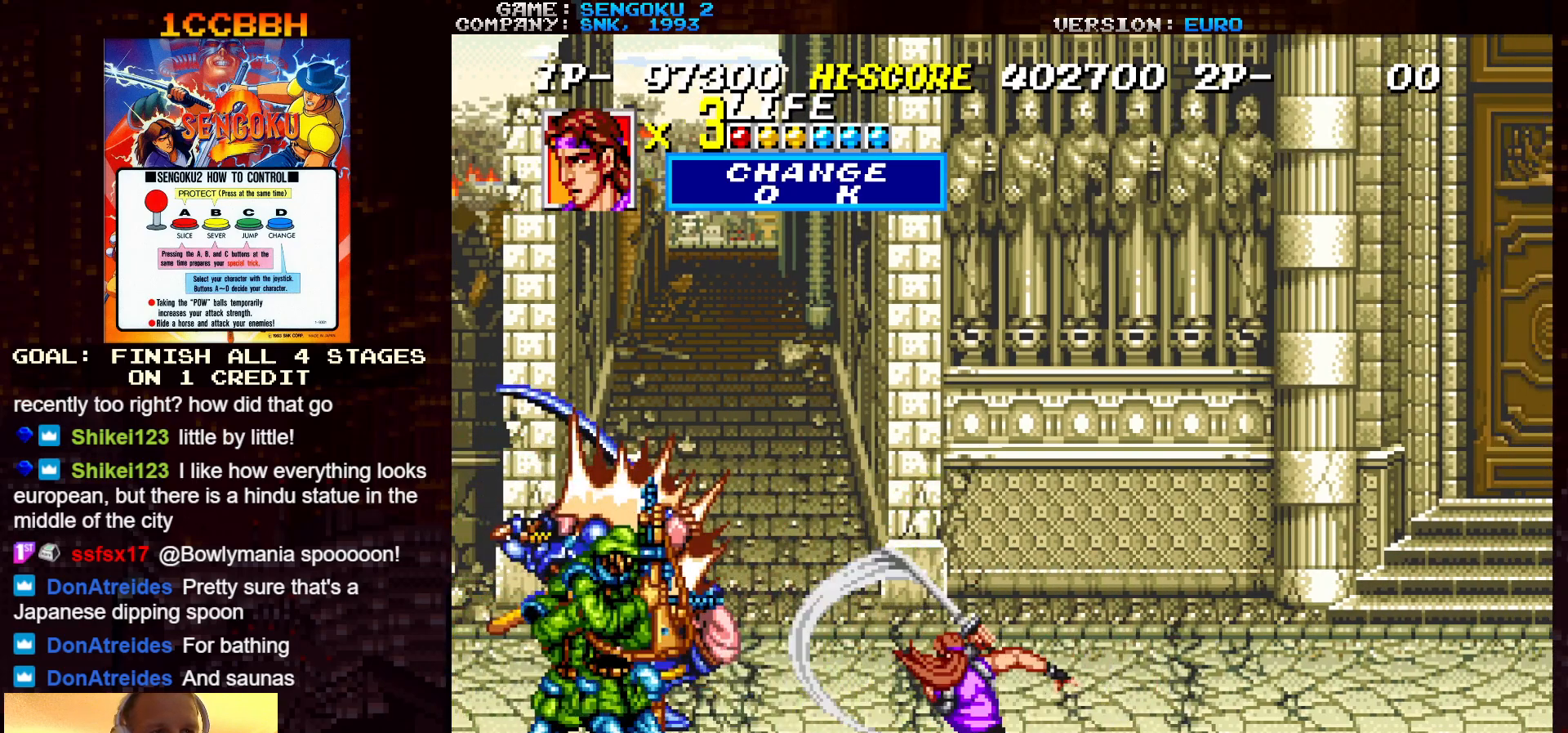
{"buttons": ["TRIANGLE"], "left_stick": "center", "events": [[17, "TRIANGLE", "down"], [67, "TRIANGLE", "up"], [133, "TRIANGLE", "down"], [250, "TRIANGLE", "up"], [300, "TRIANGLE", "down"], [433, "TRIANGLE", "up"], [467, "TRIANGLE", "down"]]}
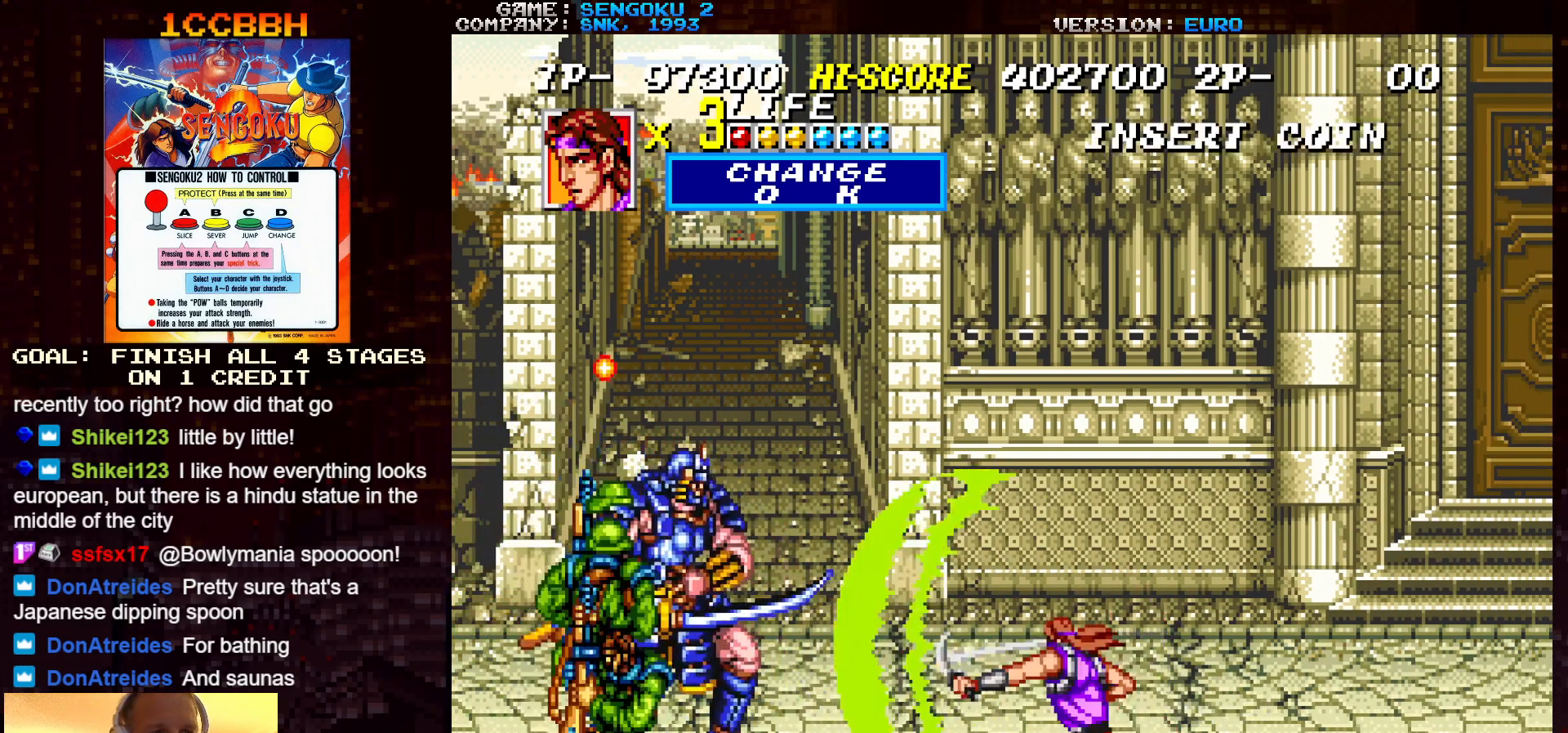
{"buttons": [], "left_stick": "right", "events": [[100, "TRIANGLE", "up"], [167, "TRIANGLE", "down"], [217, "TRIANGLE", "up"], [383, "left_stick", "right"]]}
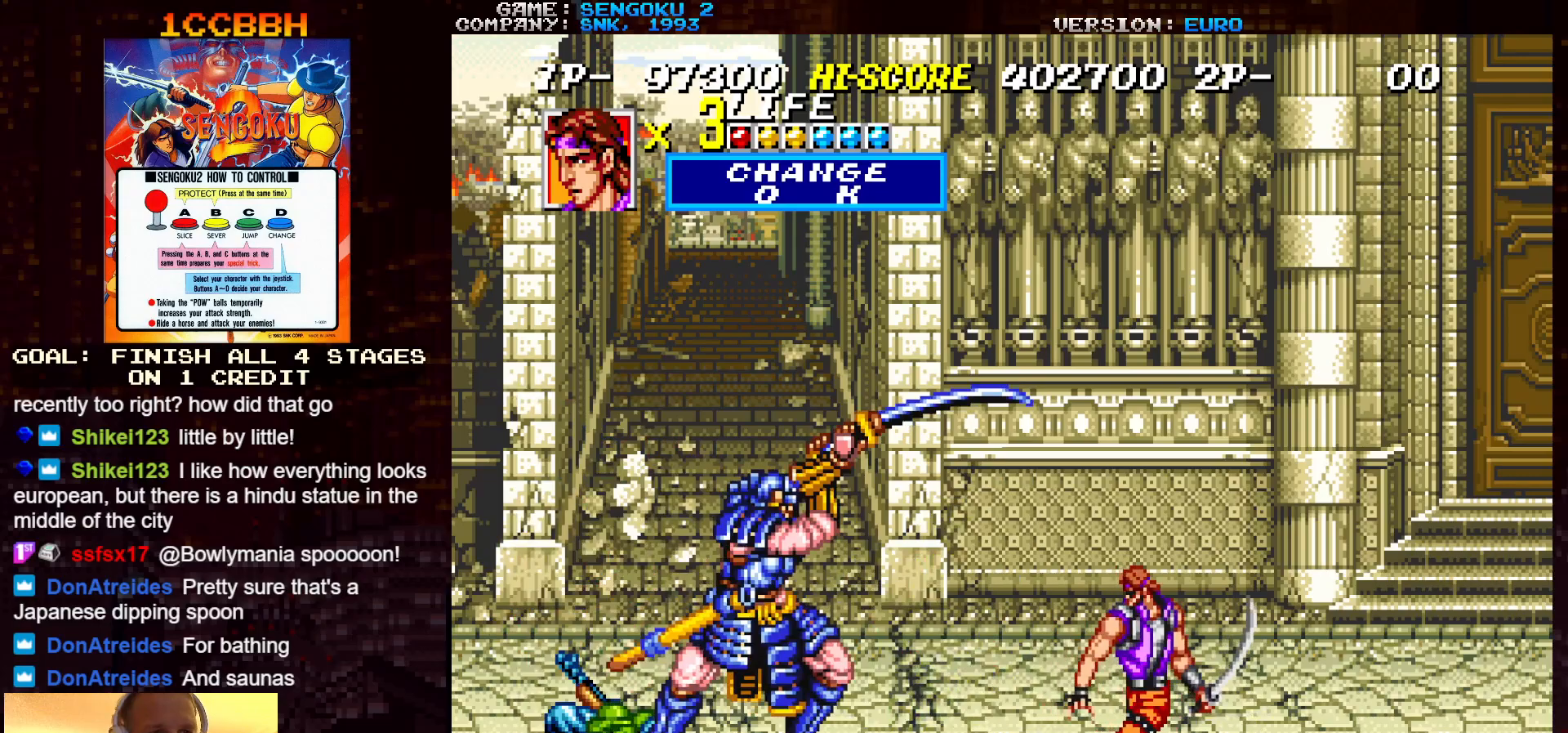
{"buttons": ["TRIANGLE"], "left_stick": "left", "events": [[417, "left_stick", "left"], [467, "TRIANGLE", "down"]]}
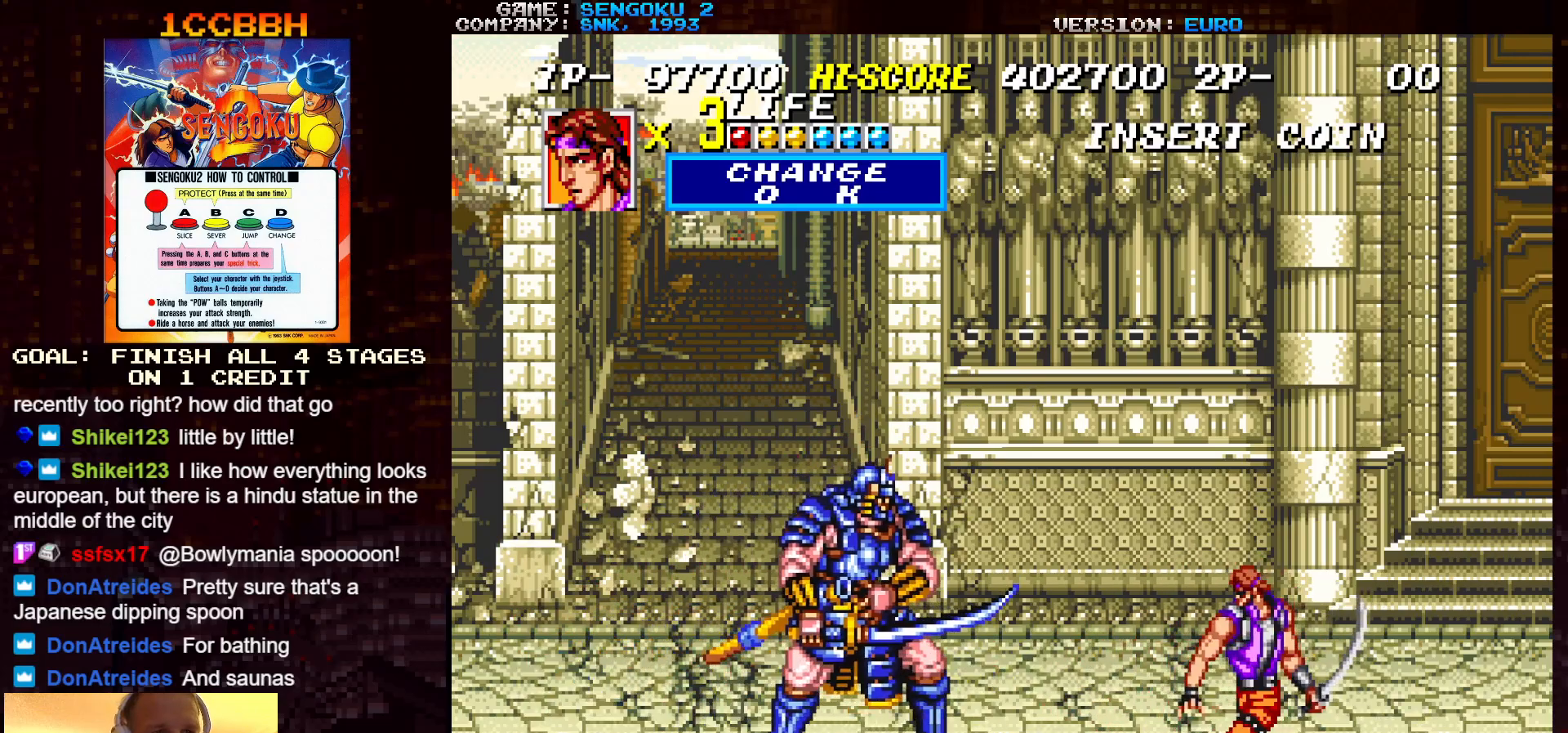
{"buttons": [], "left_stick": "left", "events": [[50, "TRIANGLE", "up"]]}
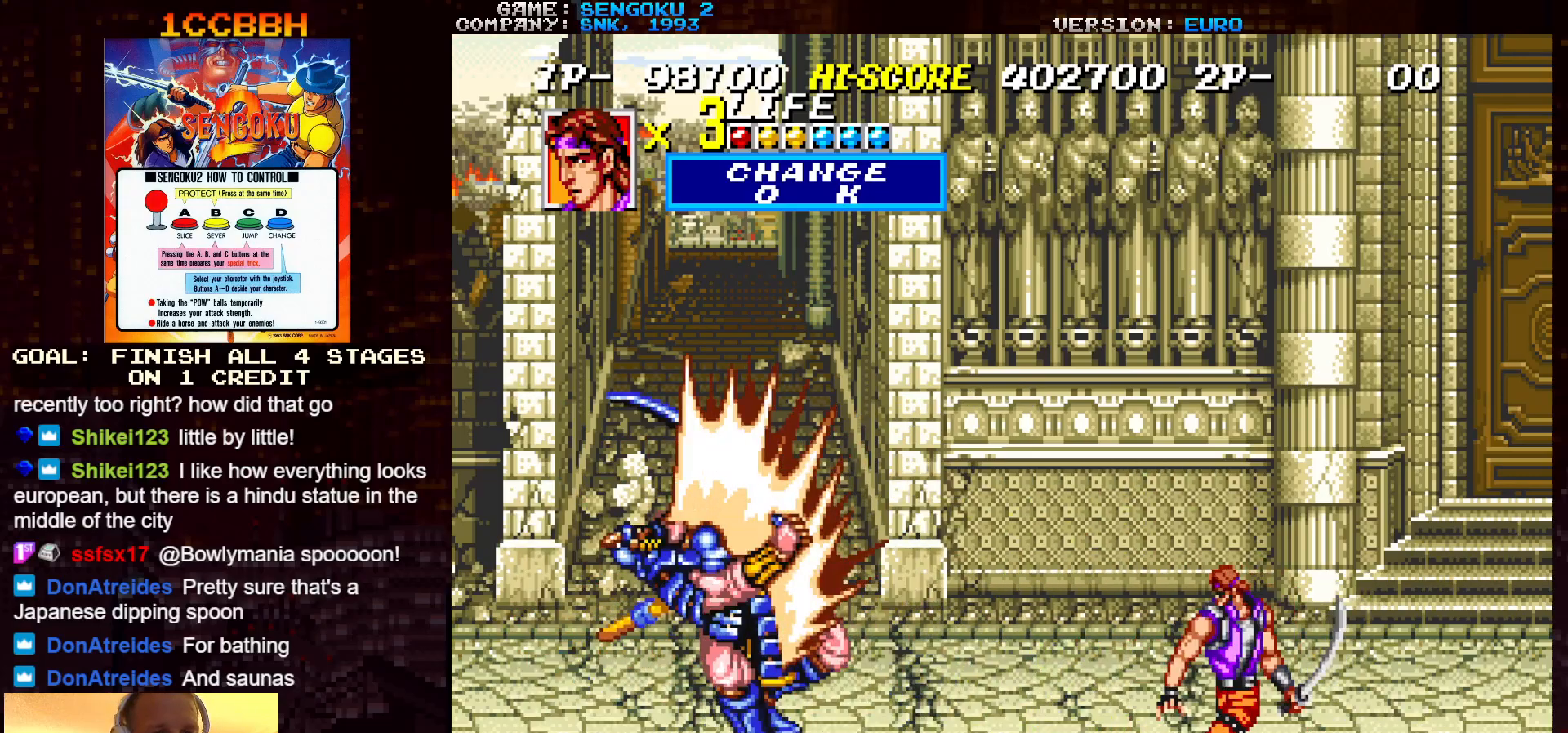
{"buttons": [], "left_stick": "left", "events": [[183, "TRIANGLE", "down"], [267, "TRIANGLE", "up"]]}
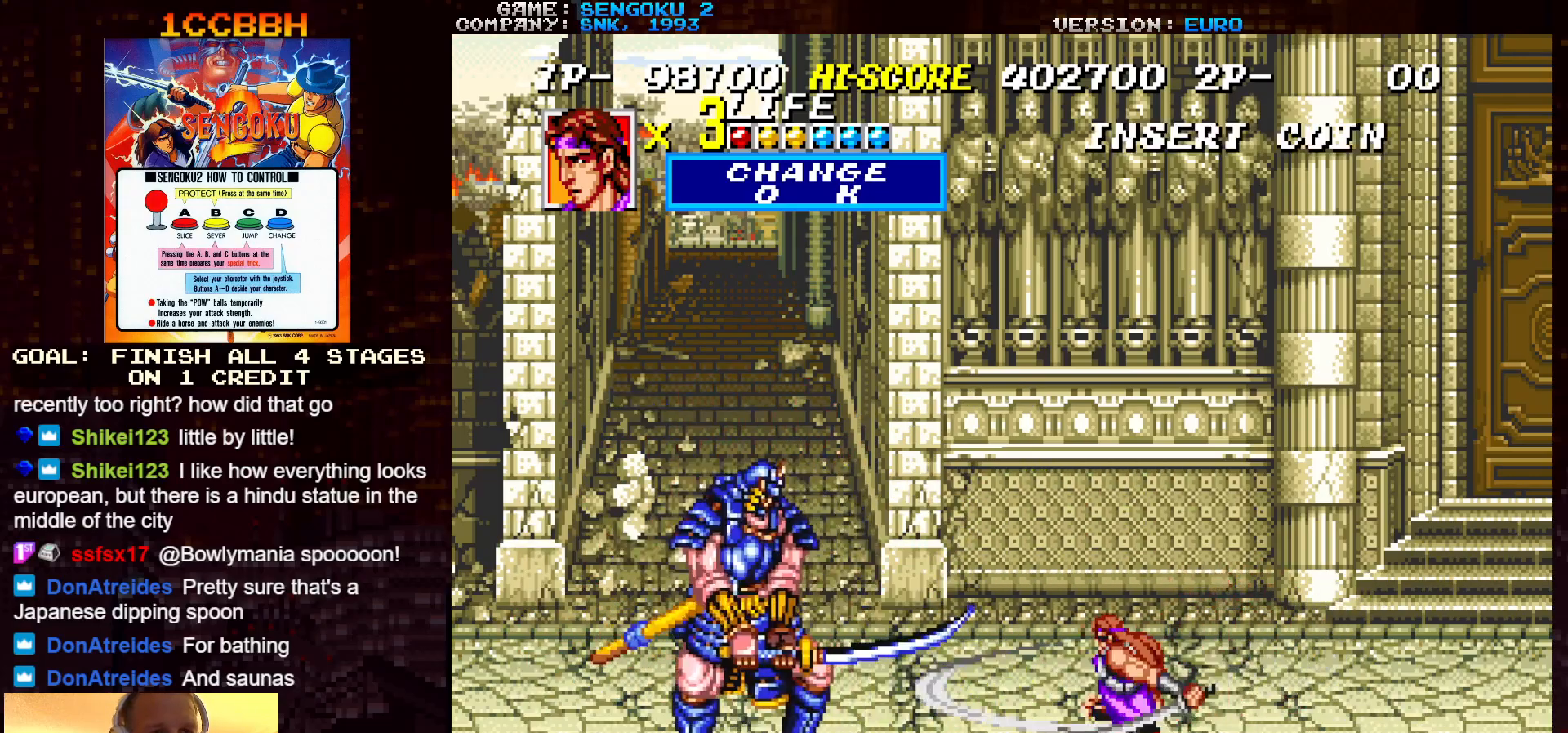
{"buttons": [], "left_stick": "left", "events": [[417, "TRIANGLE", "down"], [500, "TRIANGLE", "up"]]}
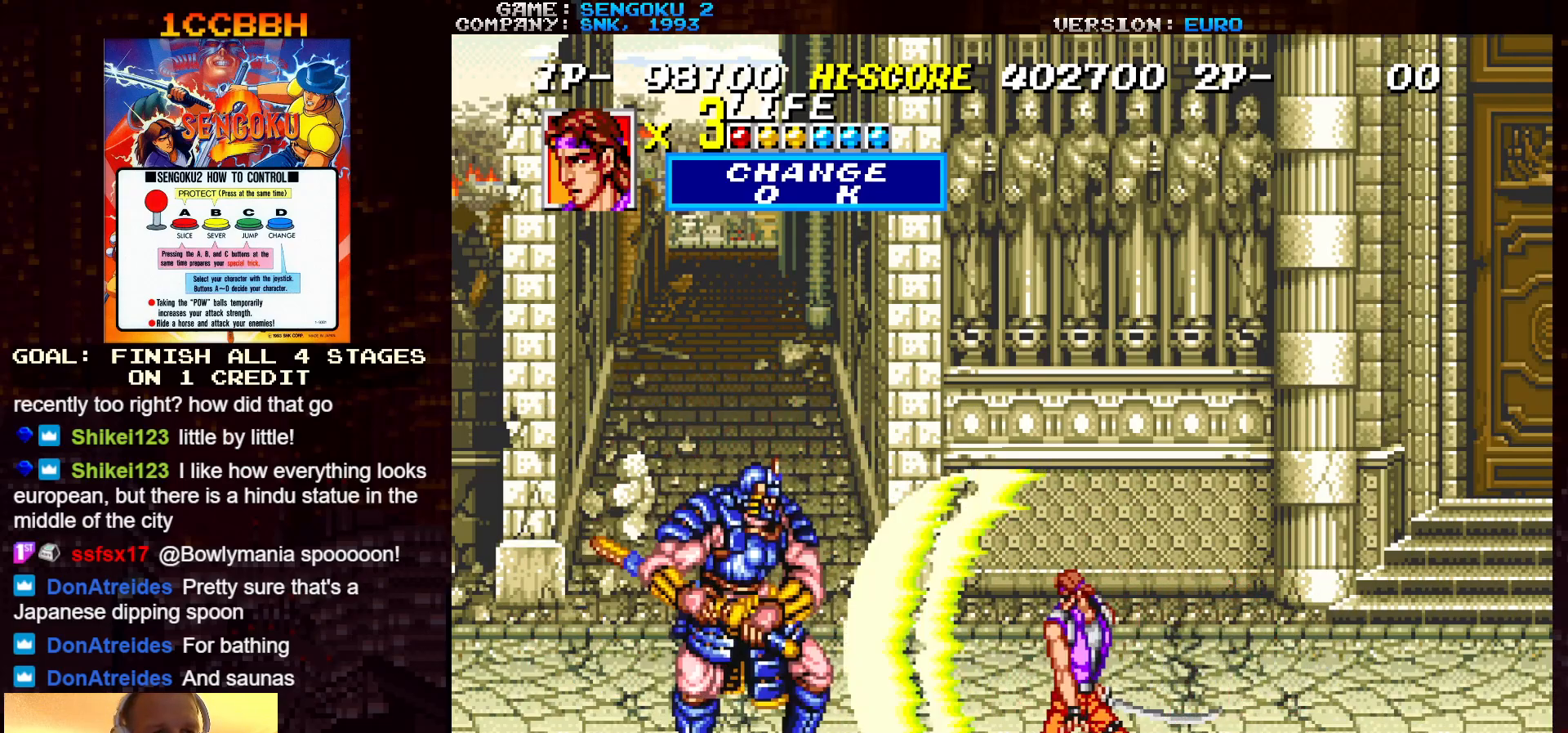
{"buttons": [], "left_stick": "left", "events": []}
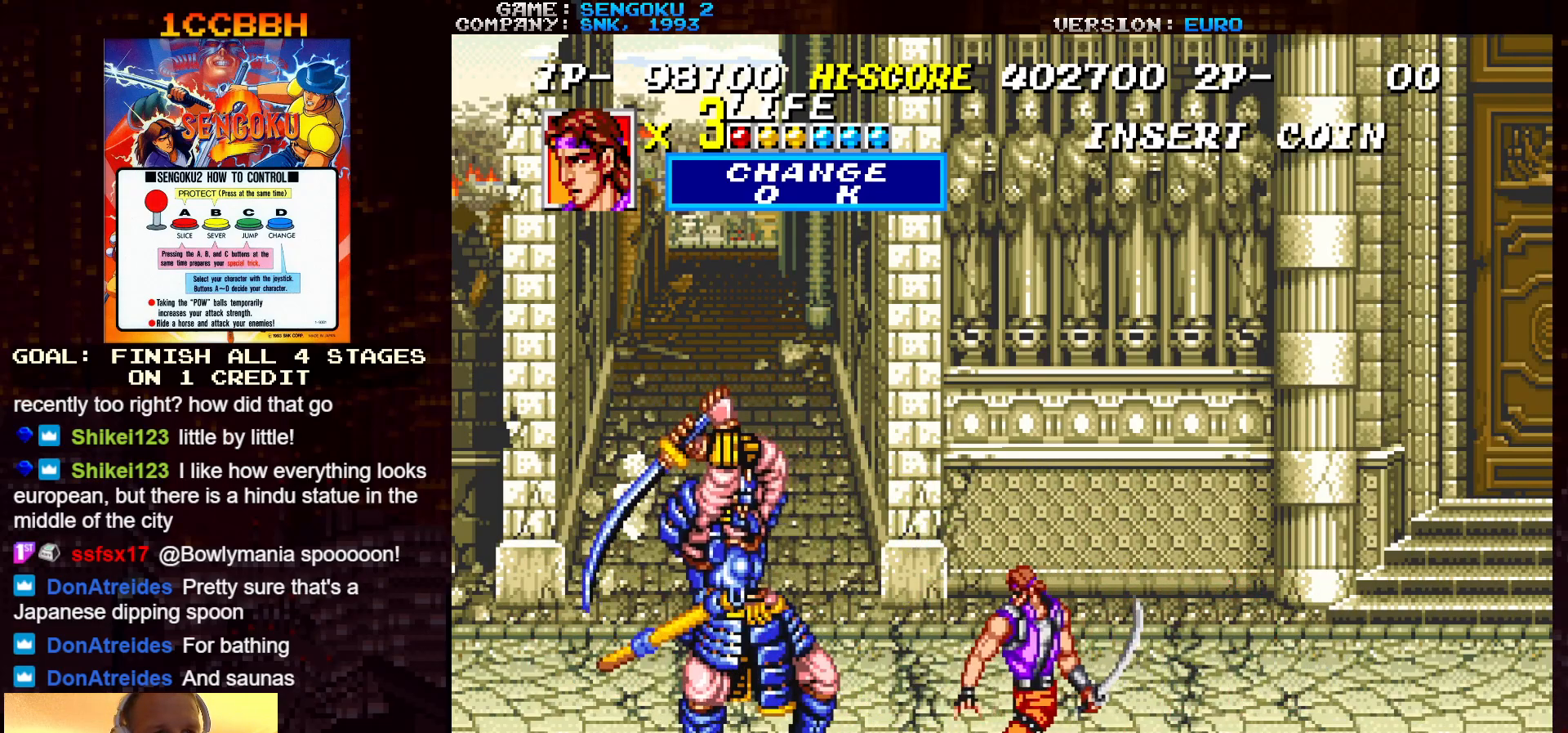
{"buttons": ["SQUARE", "TRIANGLE", "R1"], "left_stick": "center", "events": [[167, "left_stick", "right"], [367, "R1", "down"], [367, "SQUARE", "down"], [367, "TRIANGLE", "down"], [383, "left_stick", "center"]]}
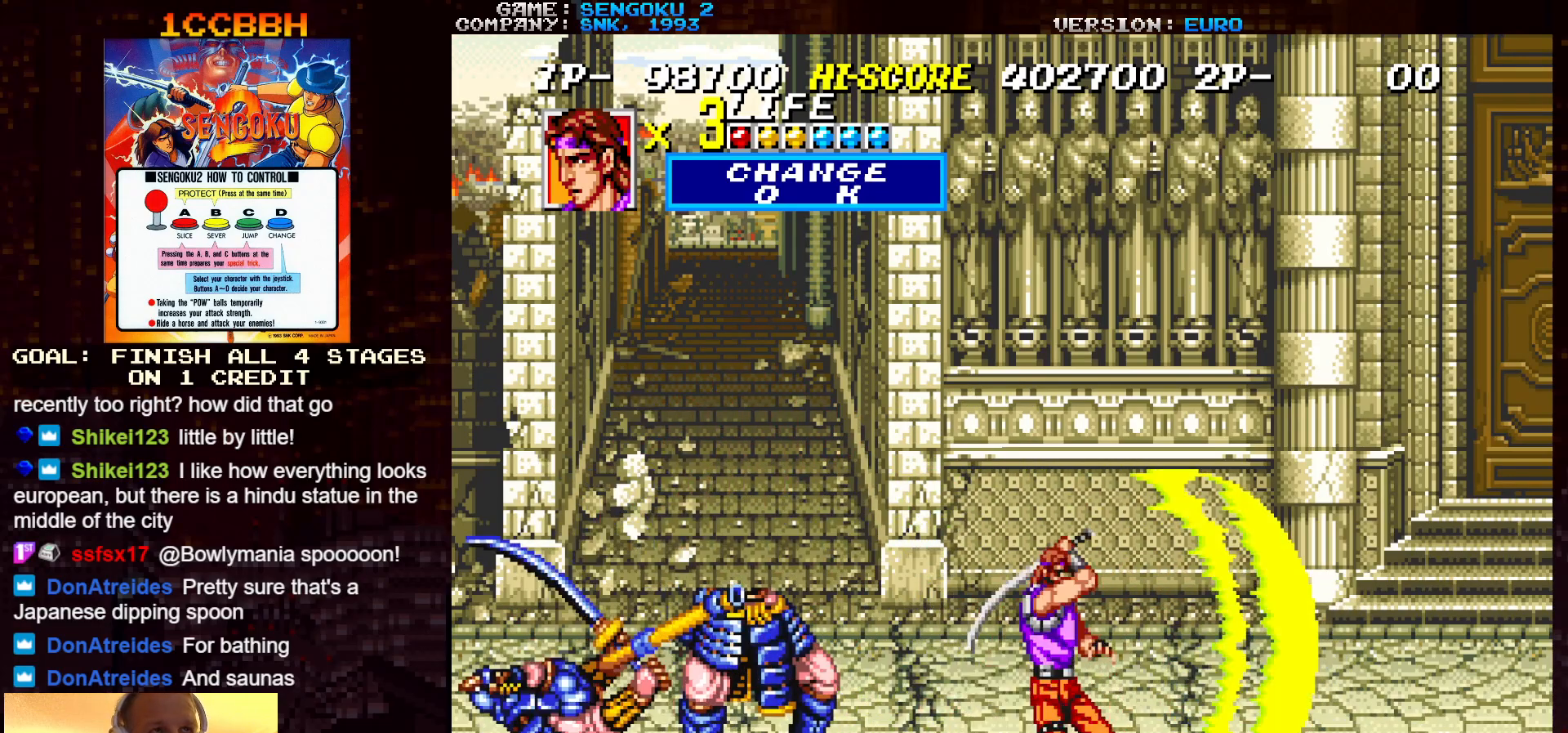
{"buttons": ["SQUARE", "TRIANGLE", "R1"], "left_stick": "center", "events": []}
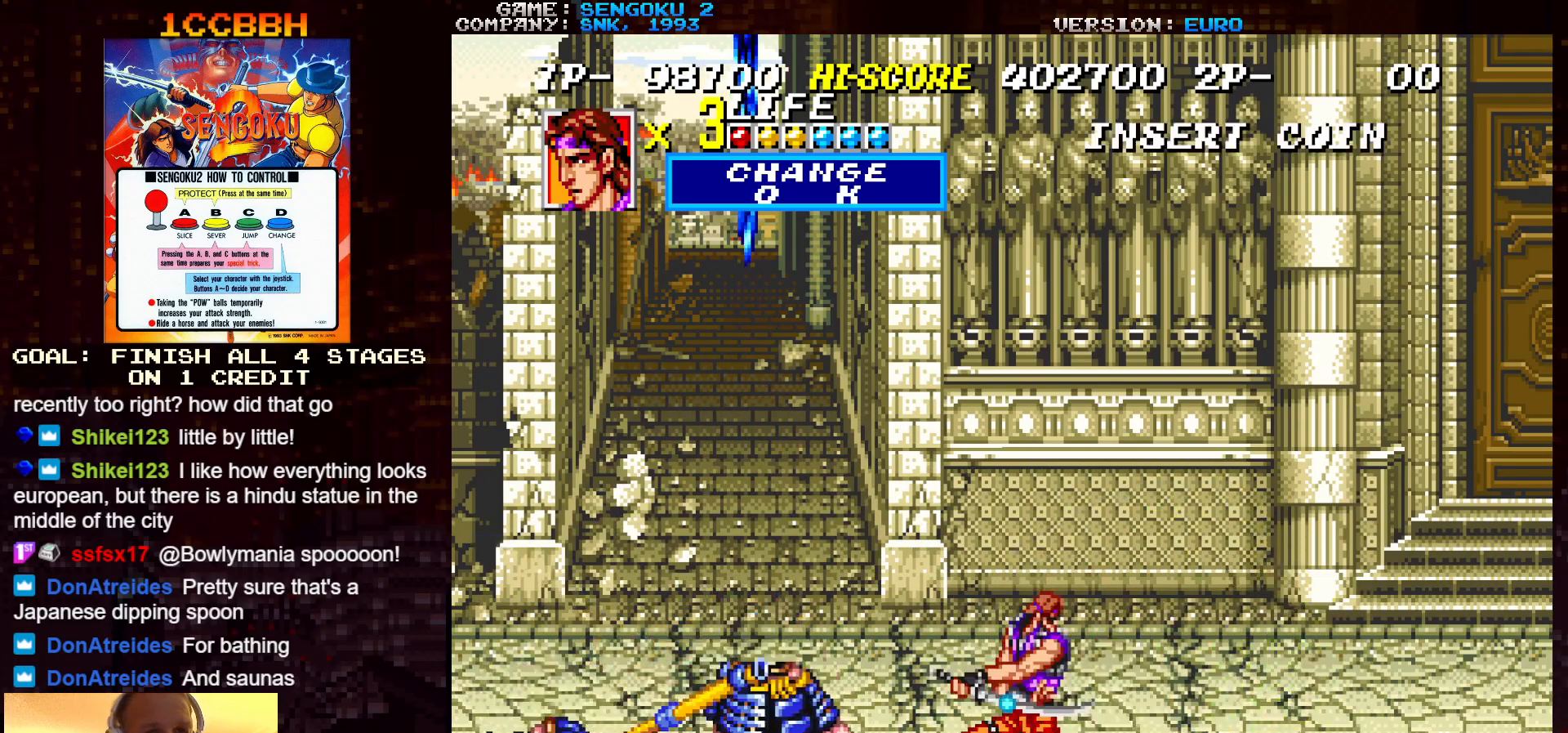
{"buttons": ["SQUARE", "TRIANGLE", "R1"], "left_stick": "center", "events": []}
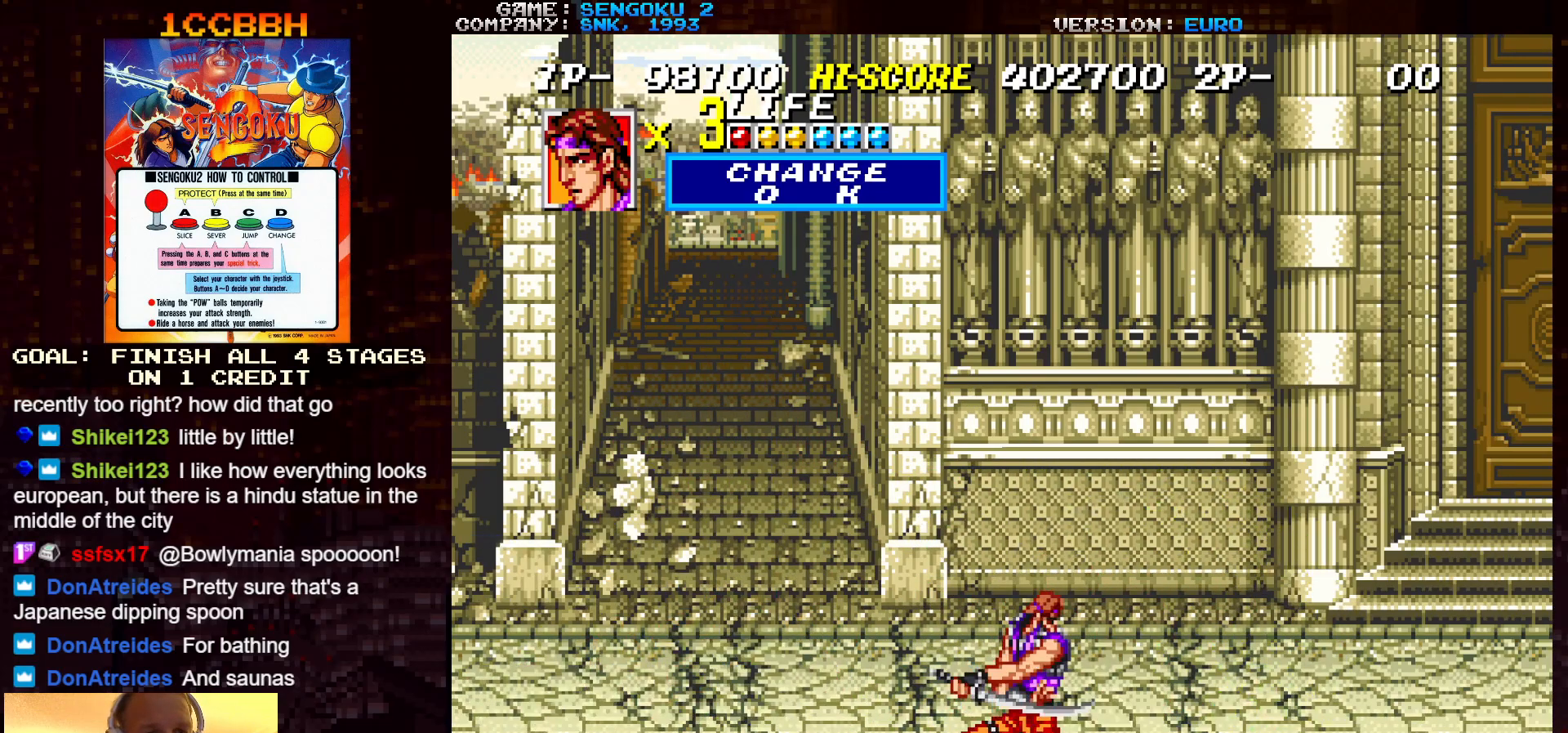
{"buttons": ["SQUARE", "TRIANGLE", "R1"], "left_stick": "center", "events": []}
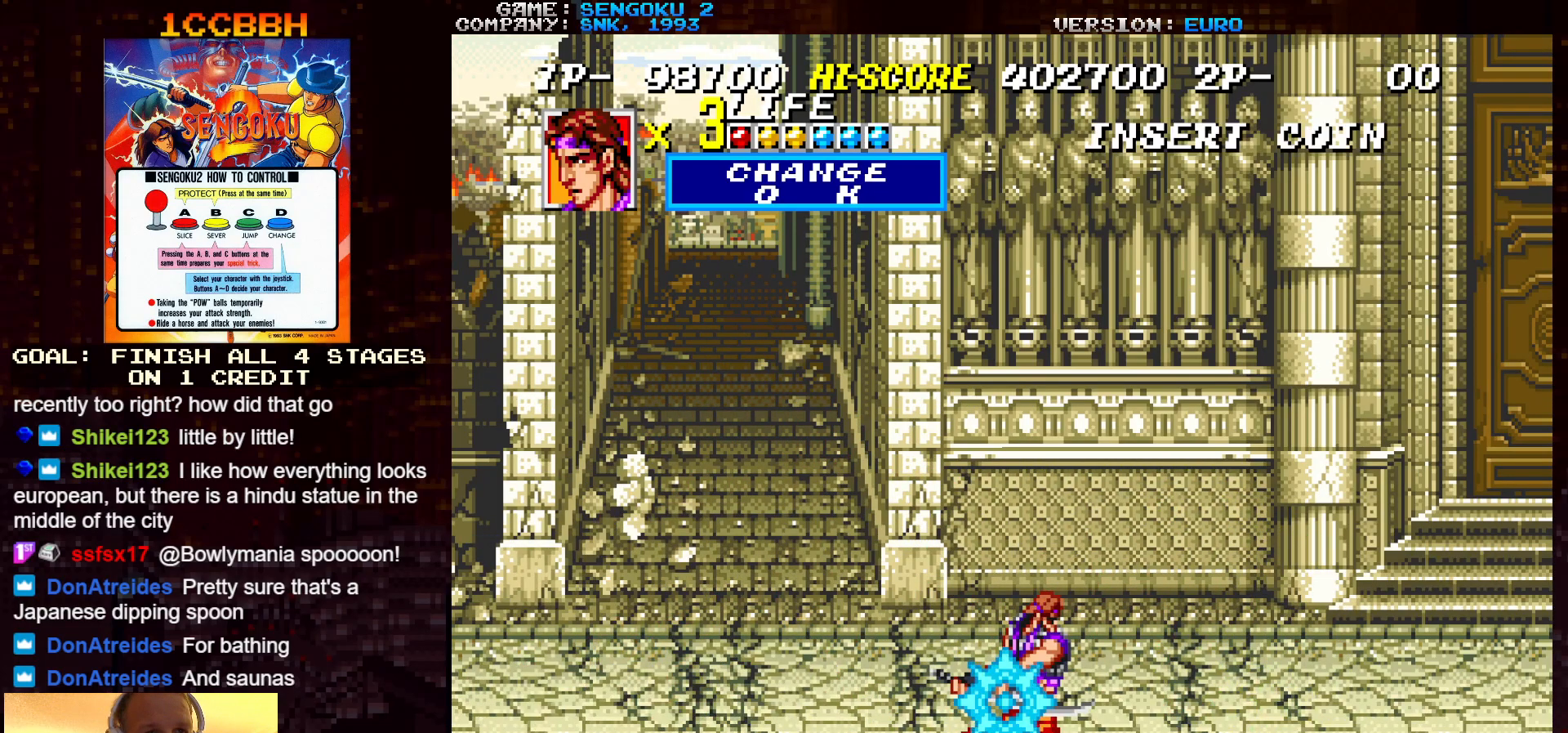
{"buttons": [], "left_stick": "right", "events": [[33, "SQUARE", "up"], [33, "TRIANGLE", "up"], [50, "R1", "up"], [117, "left_stick", "right"]]}
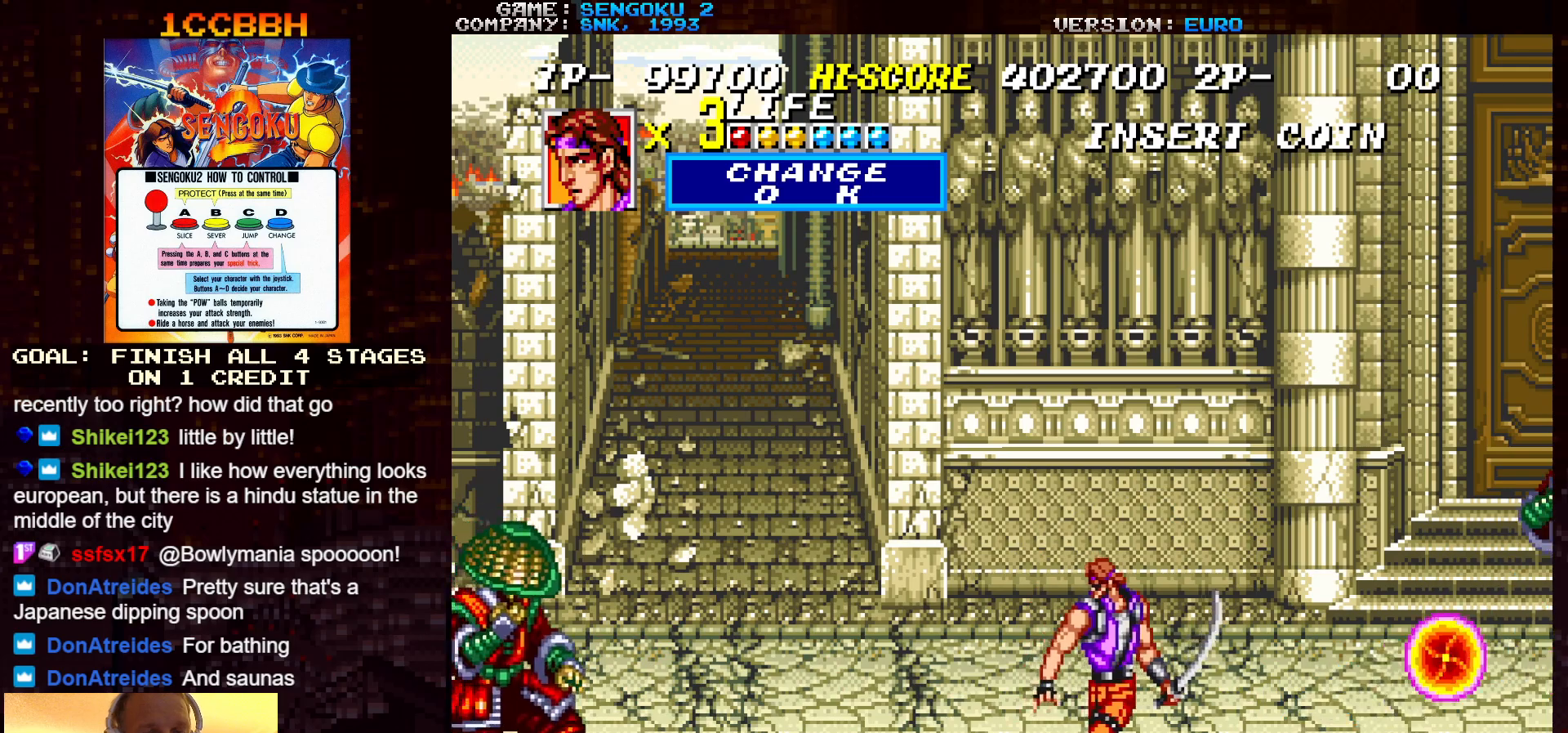
{"buttons": [], "left_stick": "center", "events": [[183, "left_stick", "up"], [267, "TRIANGLE", "down"], [267, "left_stick", "left"], [317, "left_stick", "down-left"], [333, "TRIANGLE", "up"], [417, "TRIANGLE", "down"], [433, "left_stick", "center"], [467, "TRIANGLE", "up"]]}
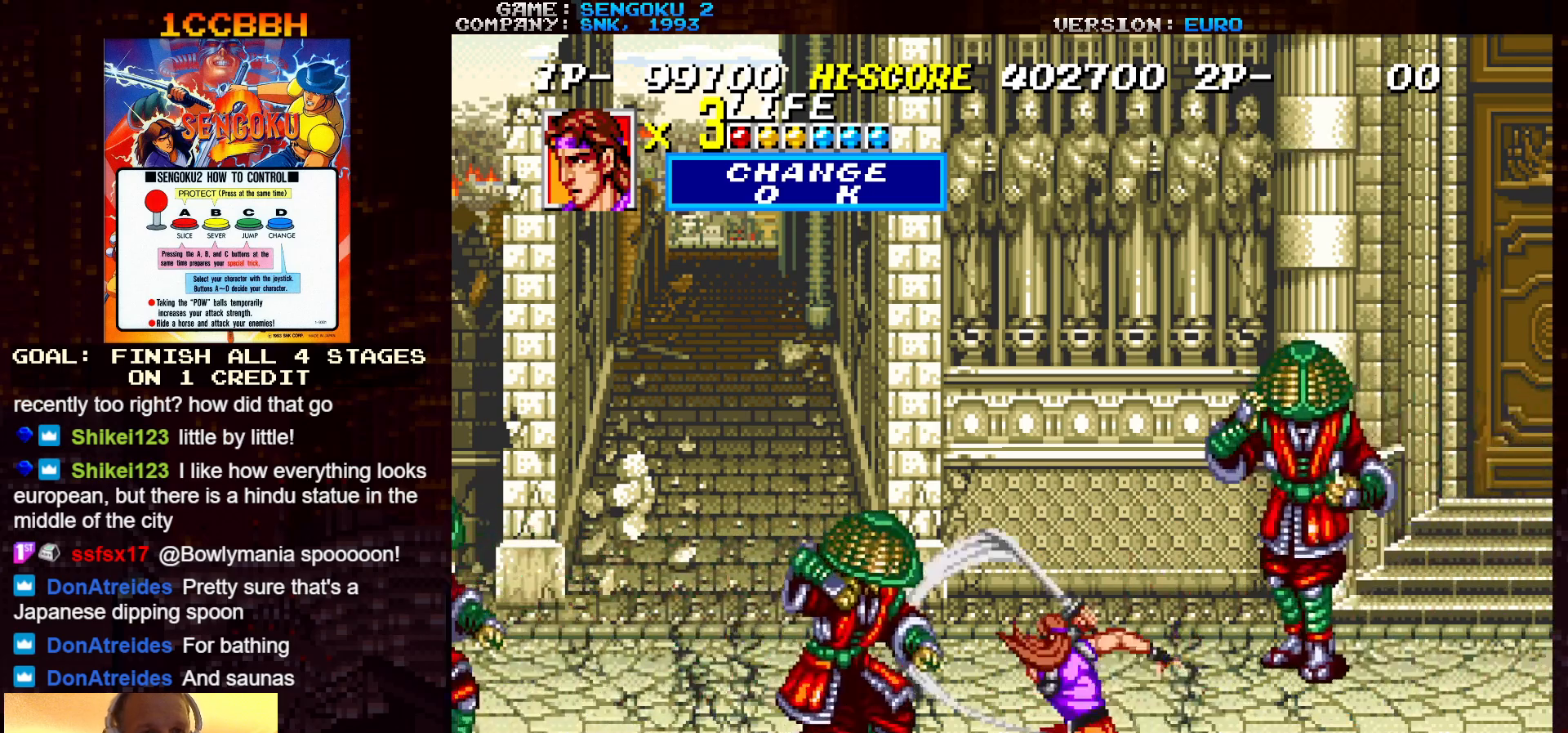
{"buttons": ["TRIANGLE"], "left_stick": "center", "events": [[17, "TRIANGLE", "down"], [83, "TRIANGLE", "up"], [100, "TRIANGLE", "down"], [133, "TRIANGLE", "up"], [167, "TRIANGLE", "down"], [217, "TRIANGLE", "up"], [250, "TRIANGLE", "down"], [283, "TRIANGLE", "up"], [350, "TRIANGLE", "down"], [367, "TRIANGLE", "up"], [483, "TRIANGLE", "down"]]}
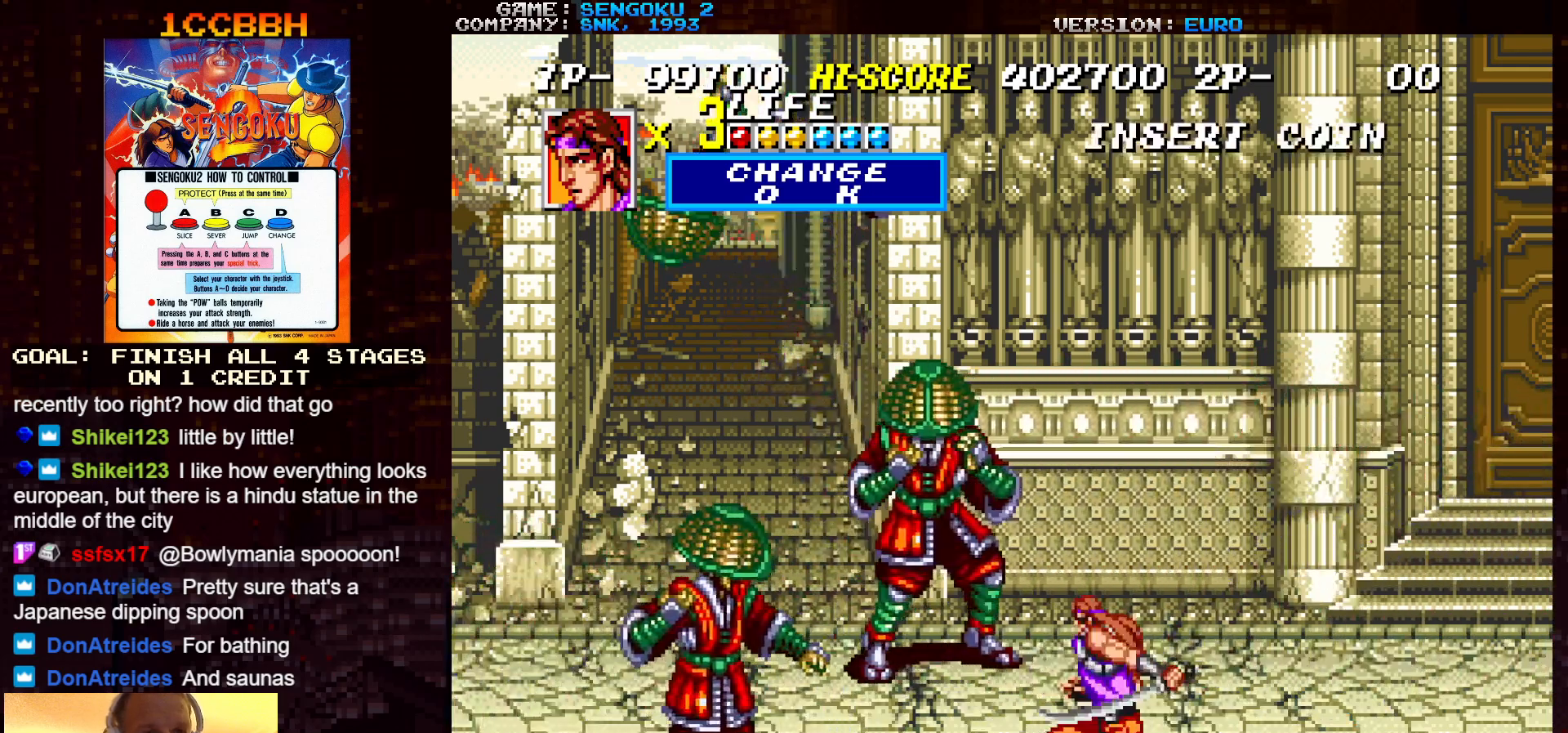
{"buttons": ["SQUARE", "TRIANGLE", "R1"], "left_stick": "center", "events": [[33, "TRIANGLE", "up"], [67, "TRIANGLE", "down"], [83, "TRIANGLE", "up"], [117, "TRIANGLE", "down"], [167, "TRIANGLE", "up"], [183, "TRIANGLE", "down"], [267, "TRIANGLE", "up"], [383, "R1", "down"], [383, "TRIANGLE", "down"], [400, "SQUARE", "down"]]}
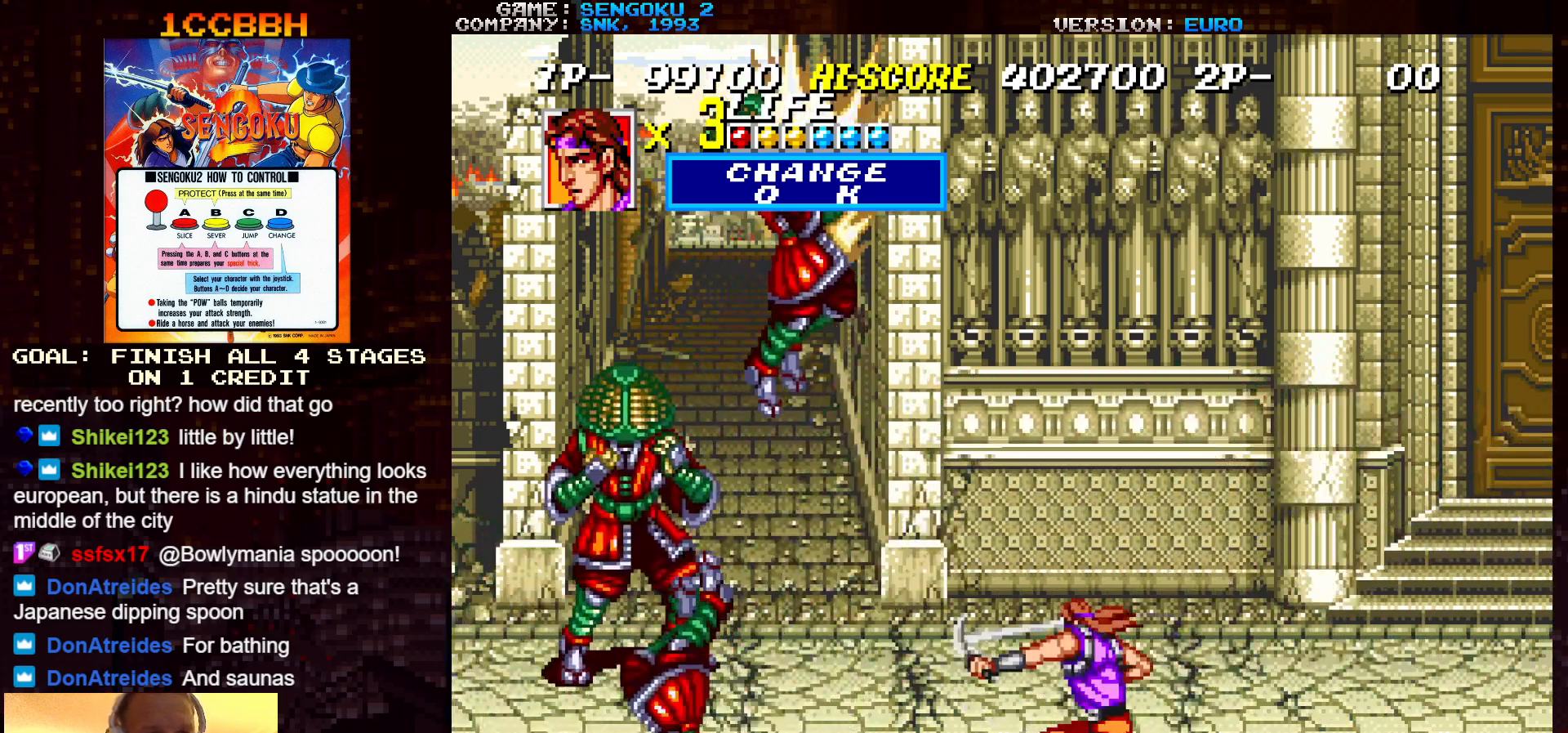
{"buttons": ["SQUARE", "TRIANGLE", "R1"], "left_stick": "center", "events": []}
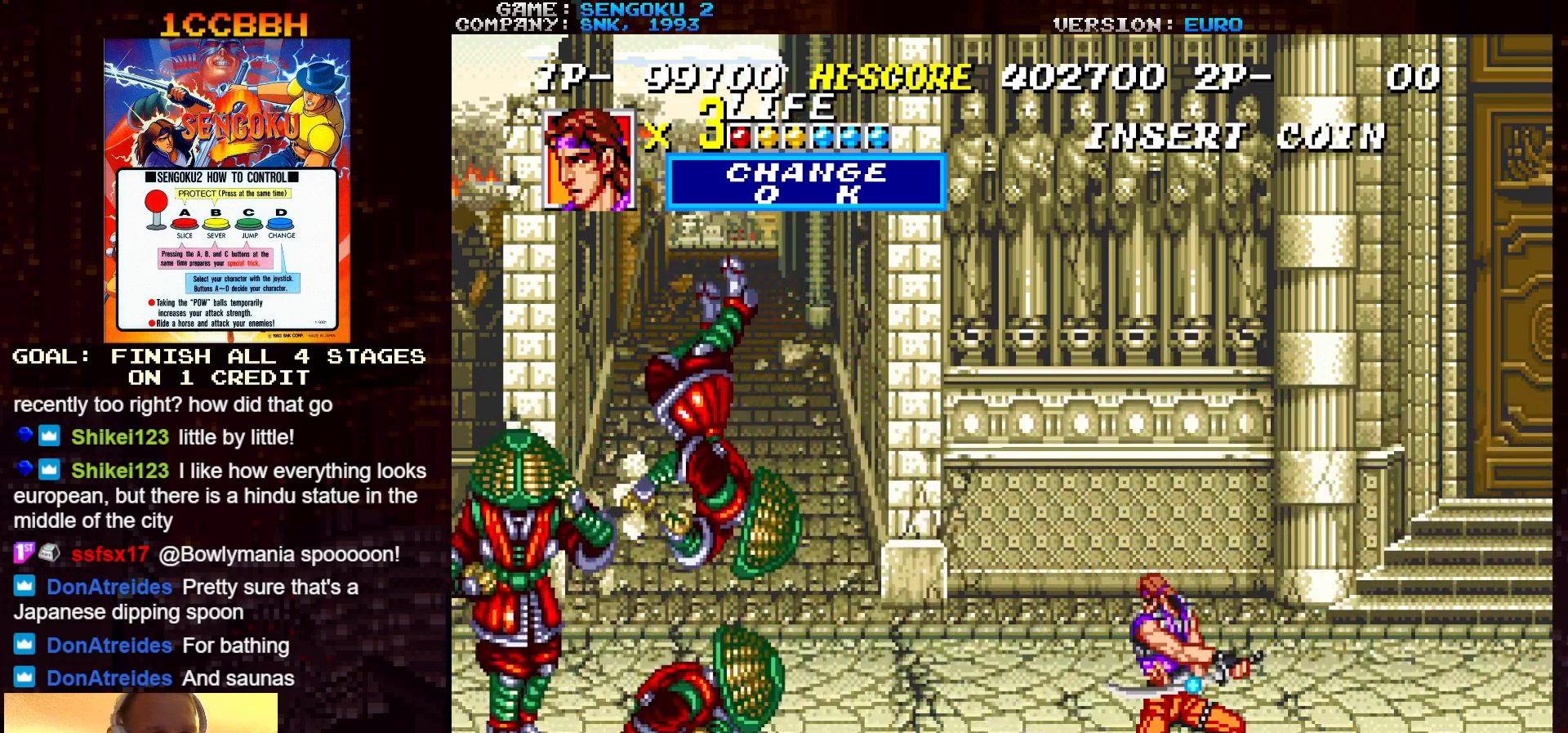
{"buttons": ["SQUARE", "TRIANGLE", "R1"], "left_stick": "center", "events": [[250, "SQUARE", "up"], [250, "TRIANGLE", "up"], [267, "R1", "up"], [300, "R1", "down"], [300, "SQUARE", "down"], [300, "TRIANGLE", "down"]]}
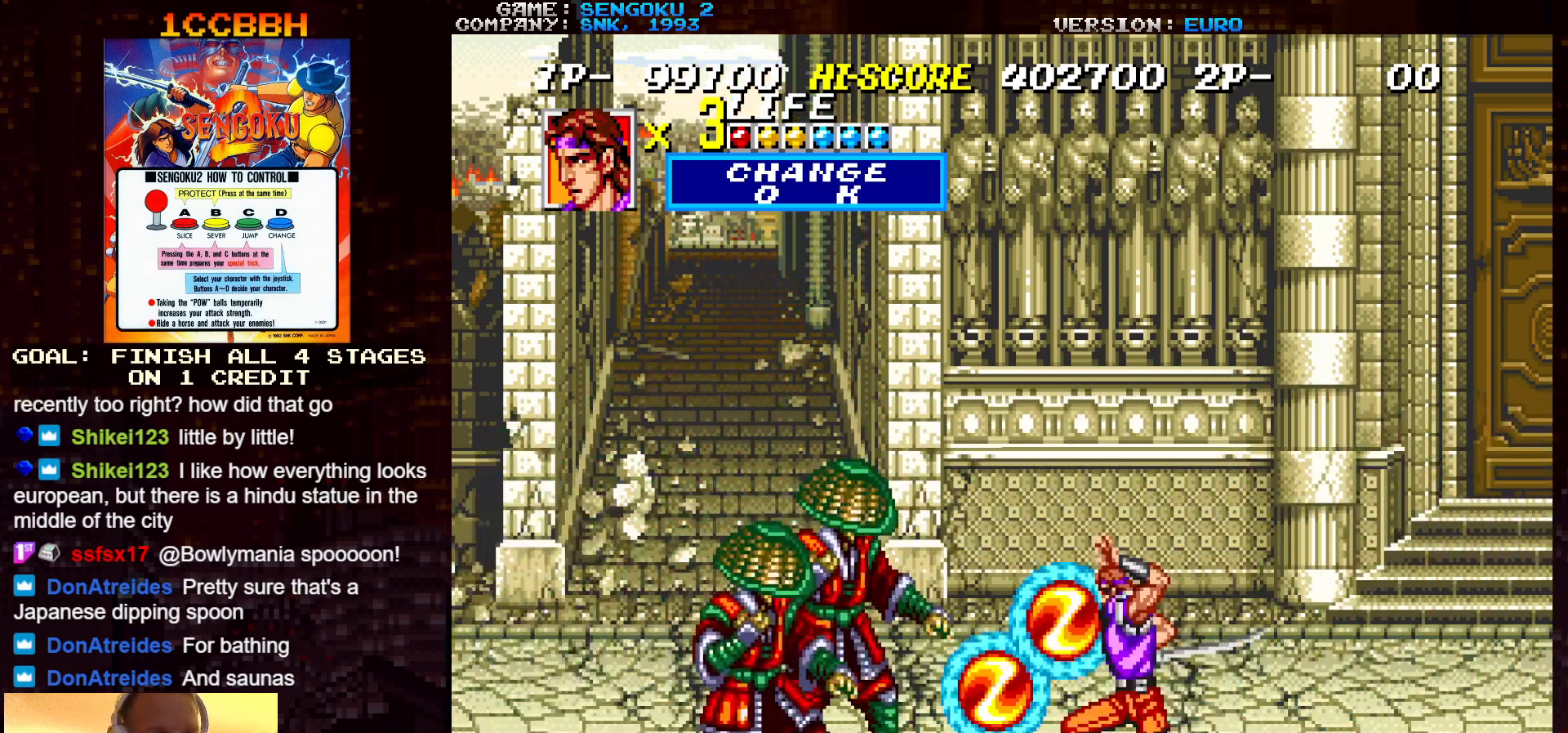
{"buttons": ["SQUARE", "TRIANGLE", "R1"], "left_stick": "center", "events": []}
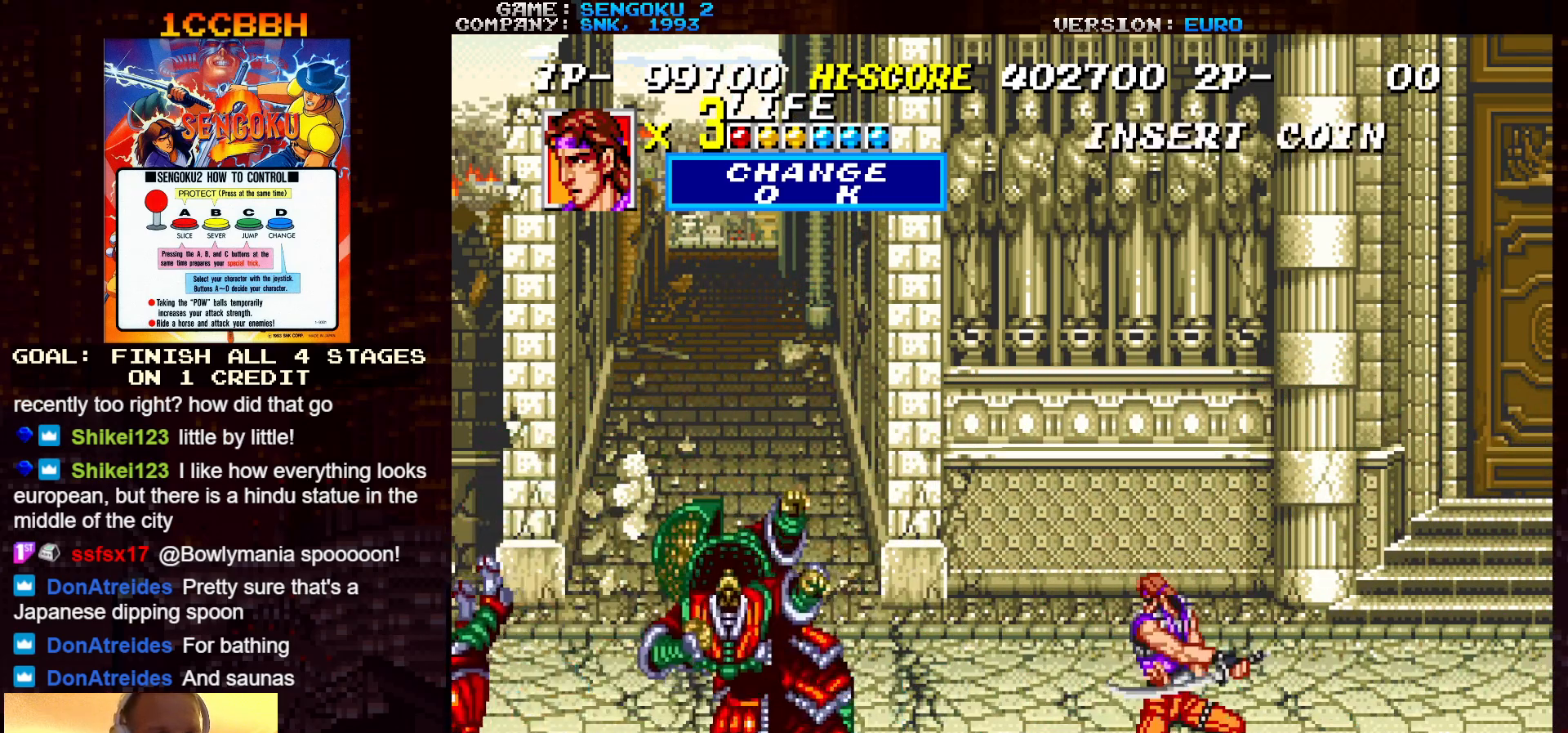
{"buttons": ["SQUARE", "TRIANGLE", "R1"], "left_stick": "center", "events": [[17, "R1", "up"], [17, "SQUARE", "up"], [17, "TRIANGLE", "up"], [83, "R1", "down"], [83, "SQUARE", "down"], [83, "TRIANGLE", "down"]]}
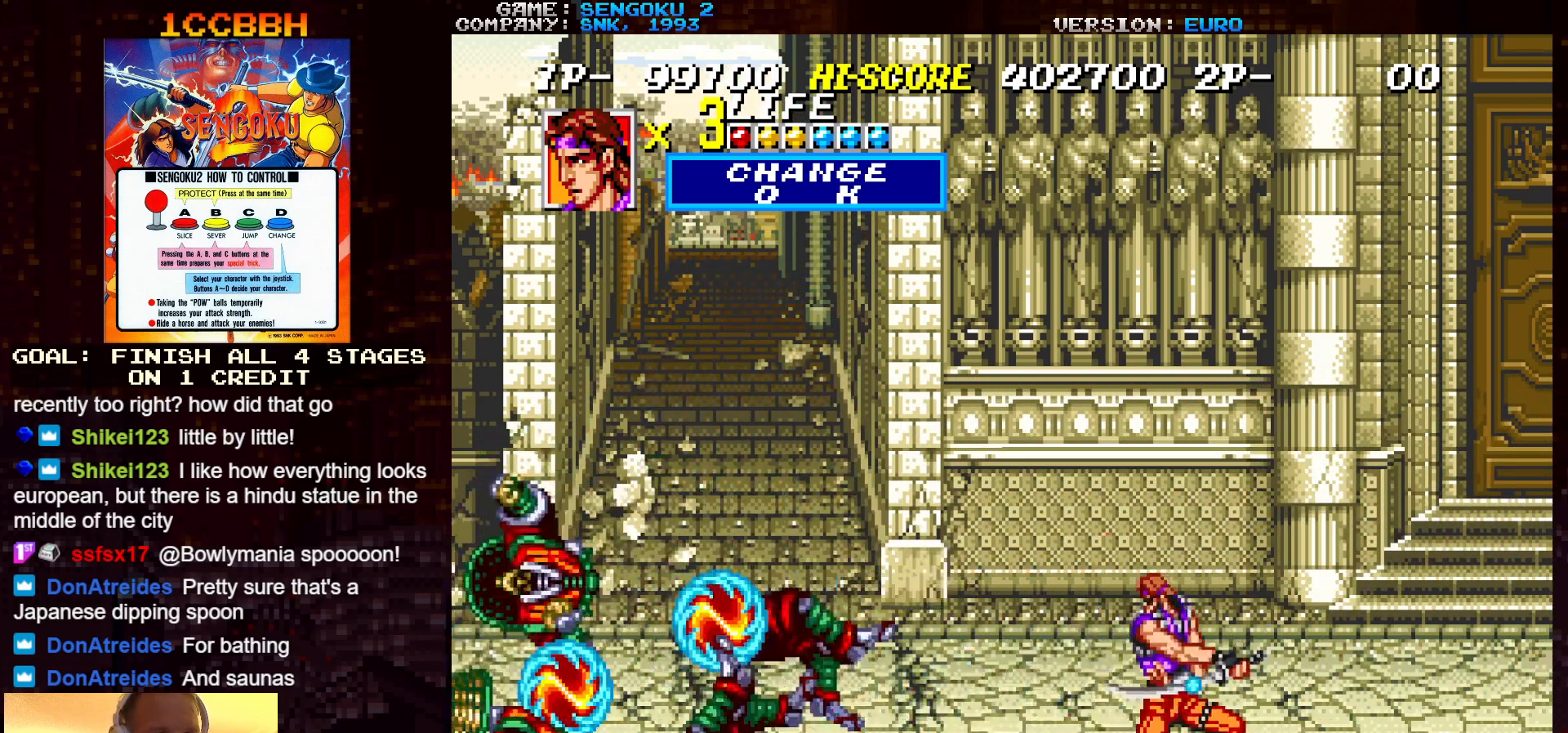
{"buttons": ["SQUARE", "TRIANGLE", "R1"], "left_stick": "left", "events": [[183, "left_stick", "right"], [300, "left_stick", "left"], [367, "left_stick", "right"], [450, "left_stick", "left"]]}
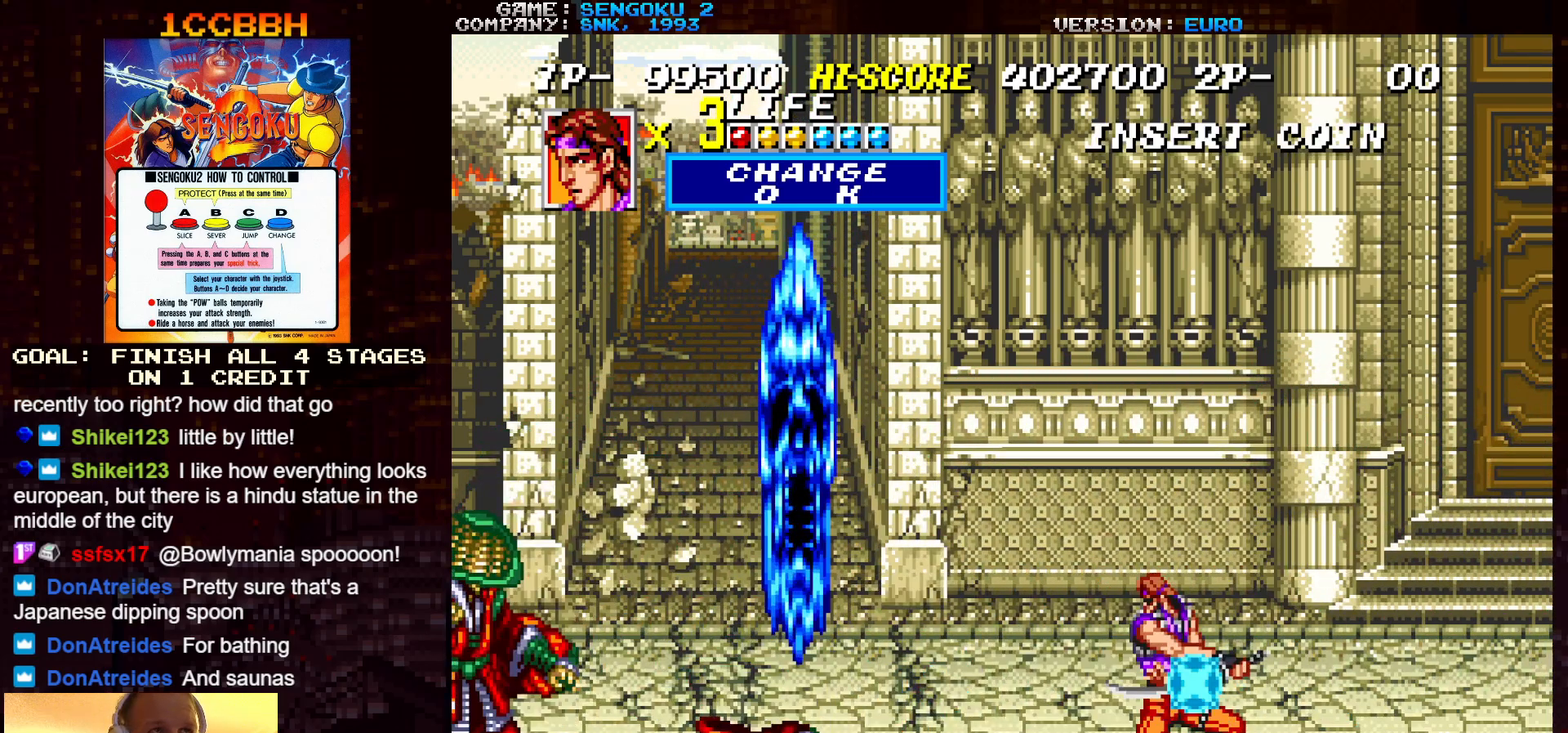
{"buttons": ["SQUARE", "TRIANGLE", "R1"], "left_stick": "right", "events": [[33, "left_stick", "right"], [117, "left_stick", "left"], [200, "left_stick", "right"]]}
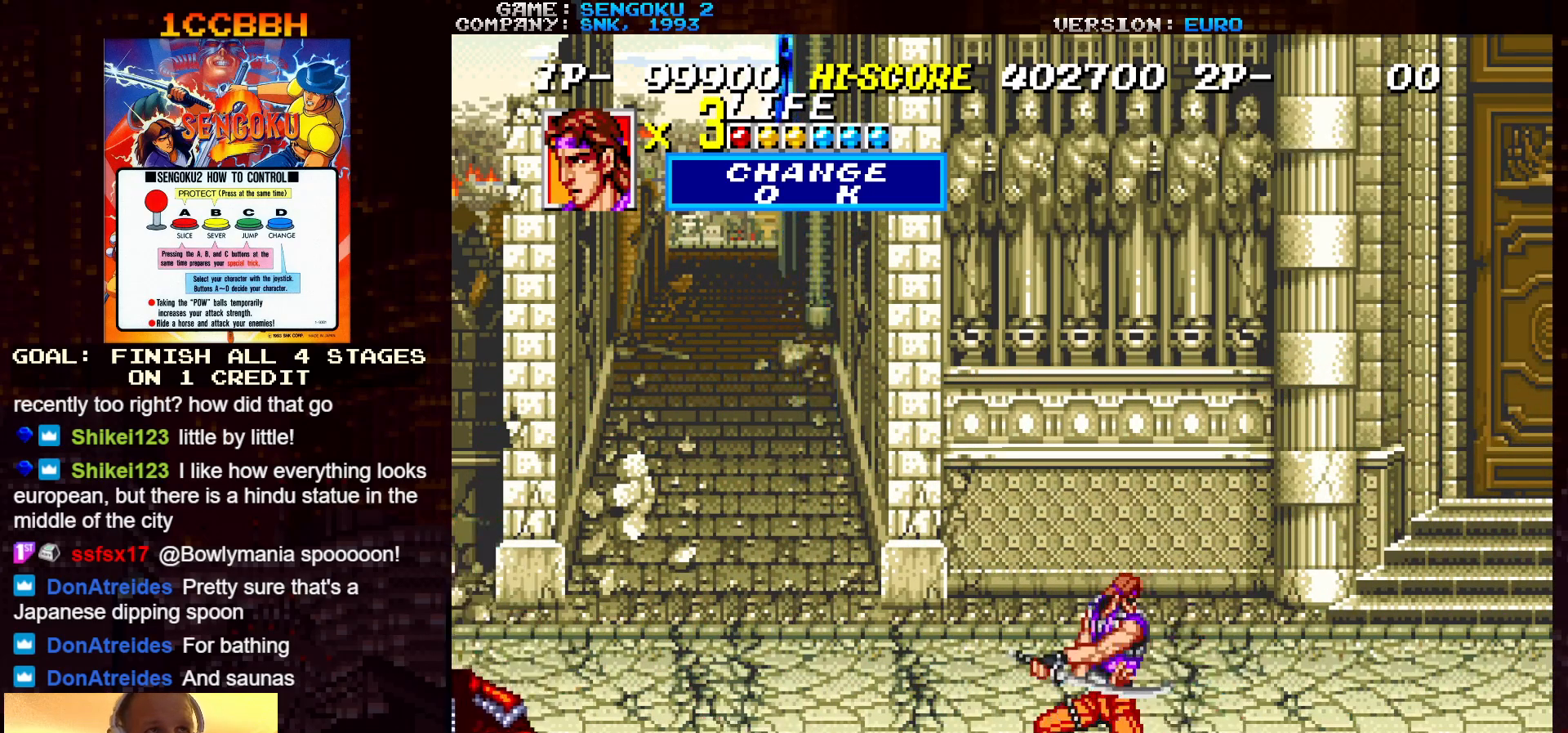
{"buttons": ["SQUARE", "TRIANGLE", "R1"], "left_stick": "center", "events": [[150, "left_stick", "center"]]}
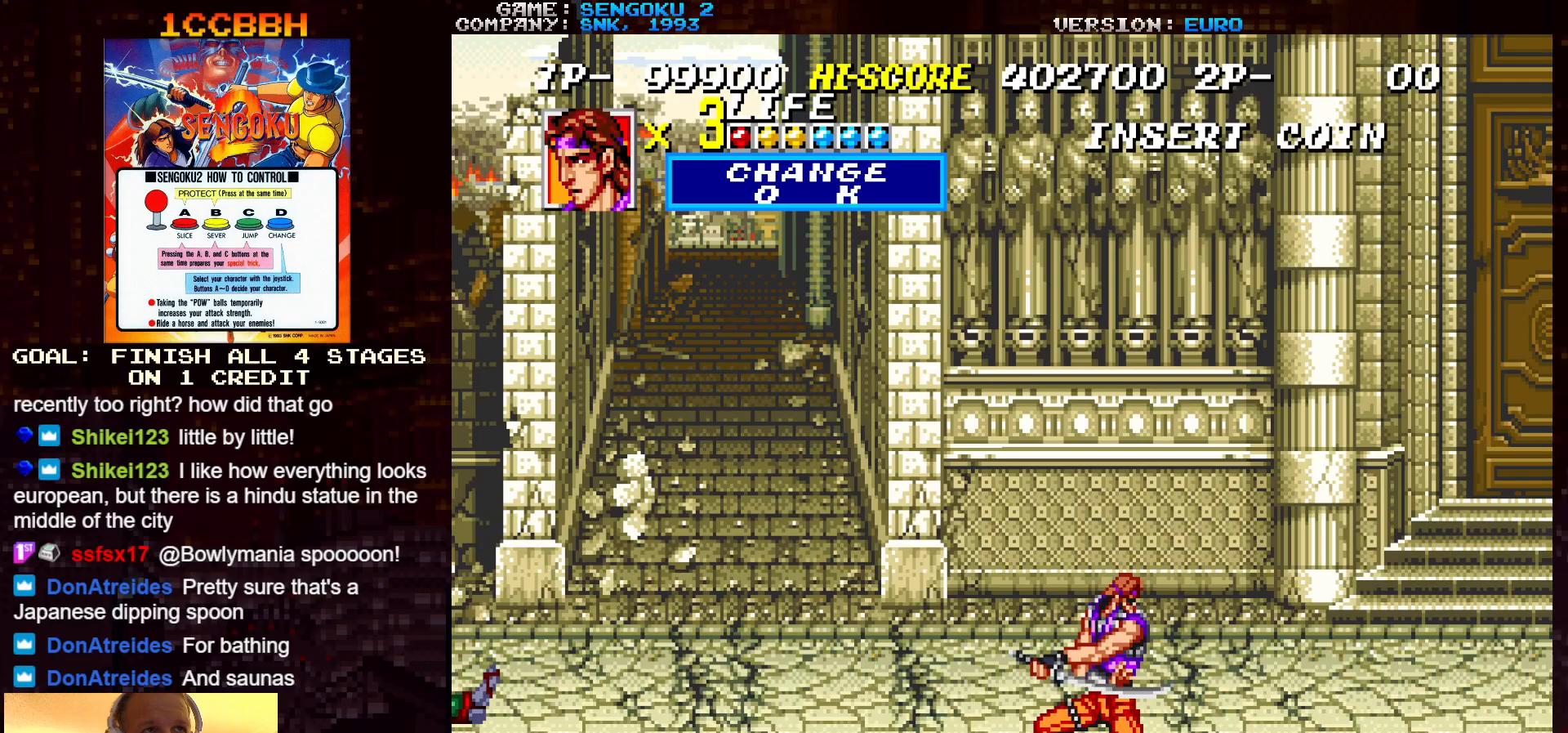
{"buttons": ["SQUARE", "TRIANGLE", "R1"], "left_stick": "center", "events": []}
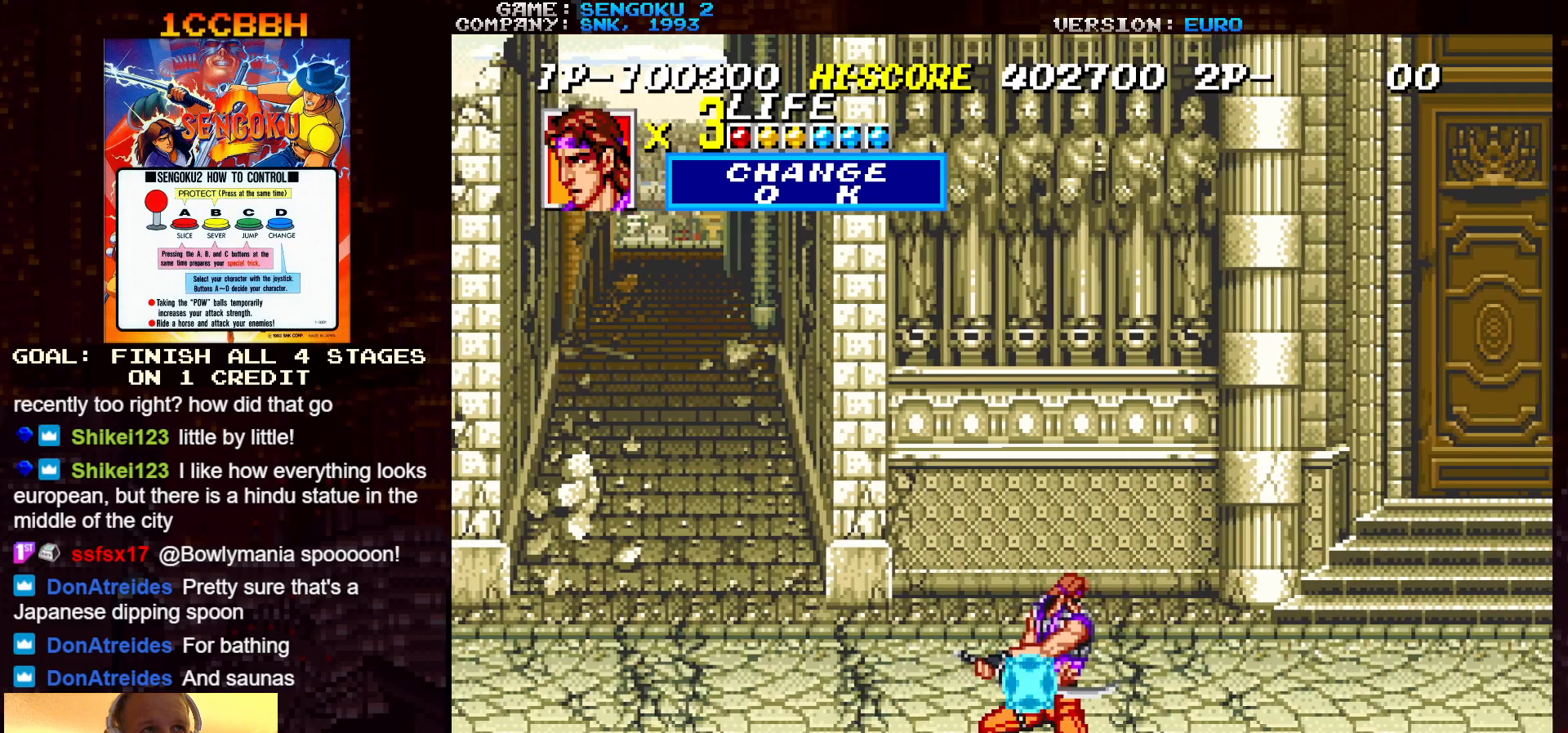
{"buttons": ["SQUARE", "TRIANGLE", "R1"], "left_stick": "center", "events": []}
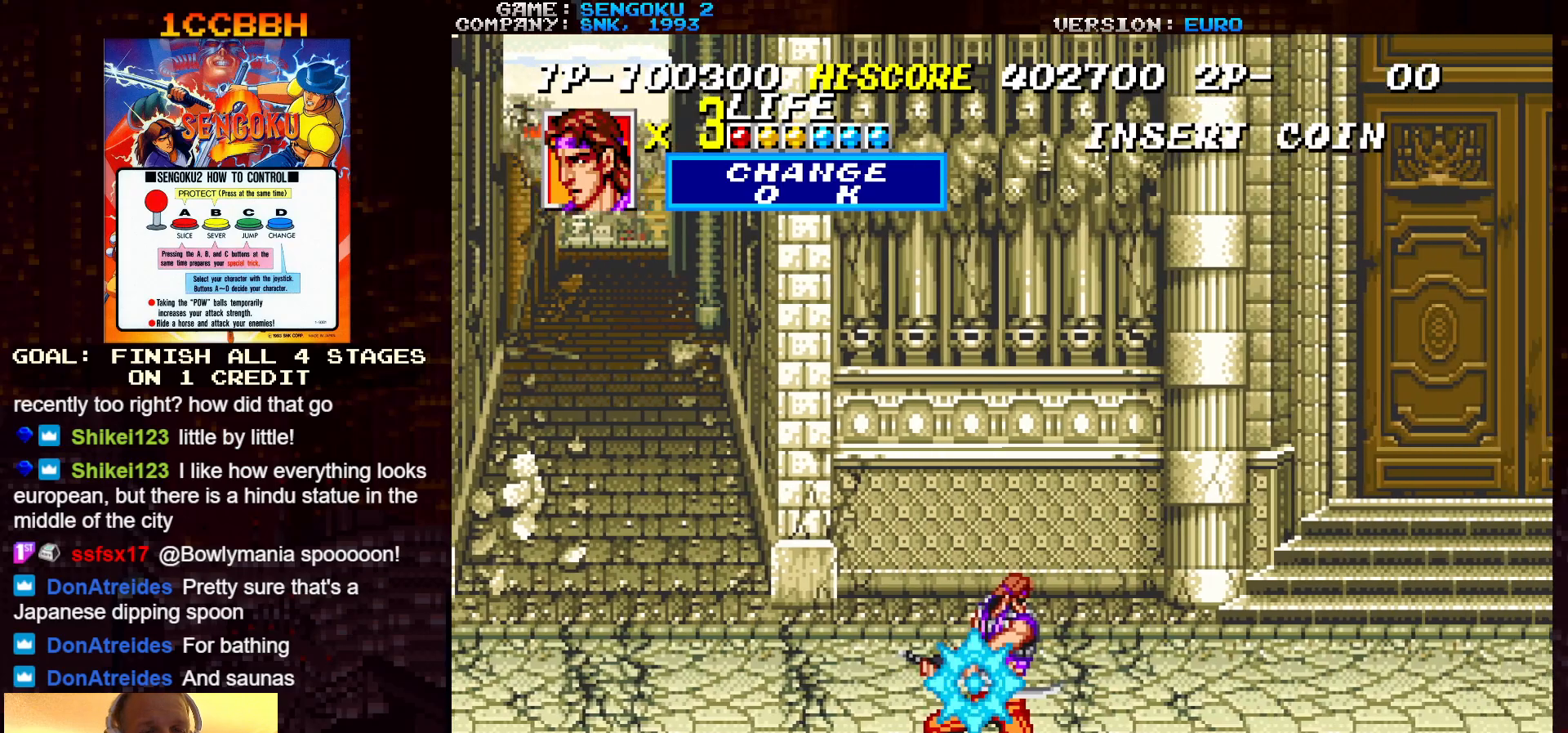
{"buttons": [], "left_stick": "right", "events": [[17, "left_stick", "right"], [50, "SQUARE", "up"], [50, "TRIANGLE", "up"], [67, "R1", "up"]]}